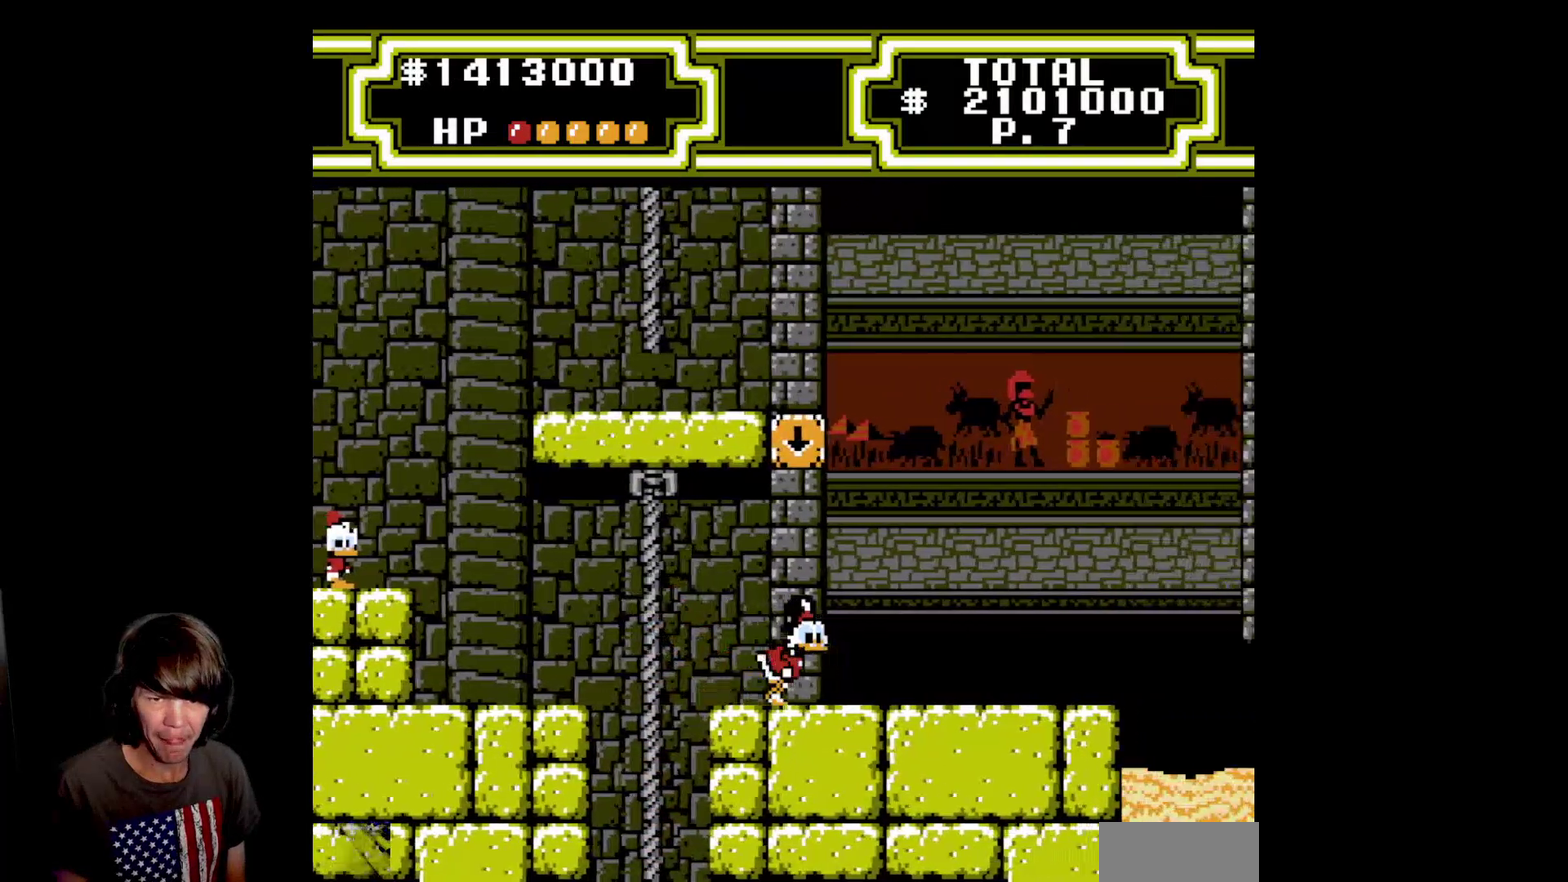
Gameplay with a controller (Nintendo layout); each line is a JSON object with the inputs held at the frame after it. "events" lists button and stick changes between this image and that frame as [ms after this image, input, new state], when the widget could be followed in between. Not read: L3 R3.
{"buttons": ["DPAD_RIGHT"], "events": []}
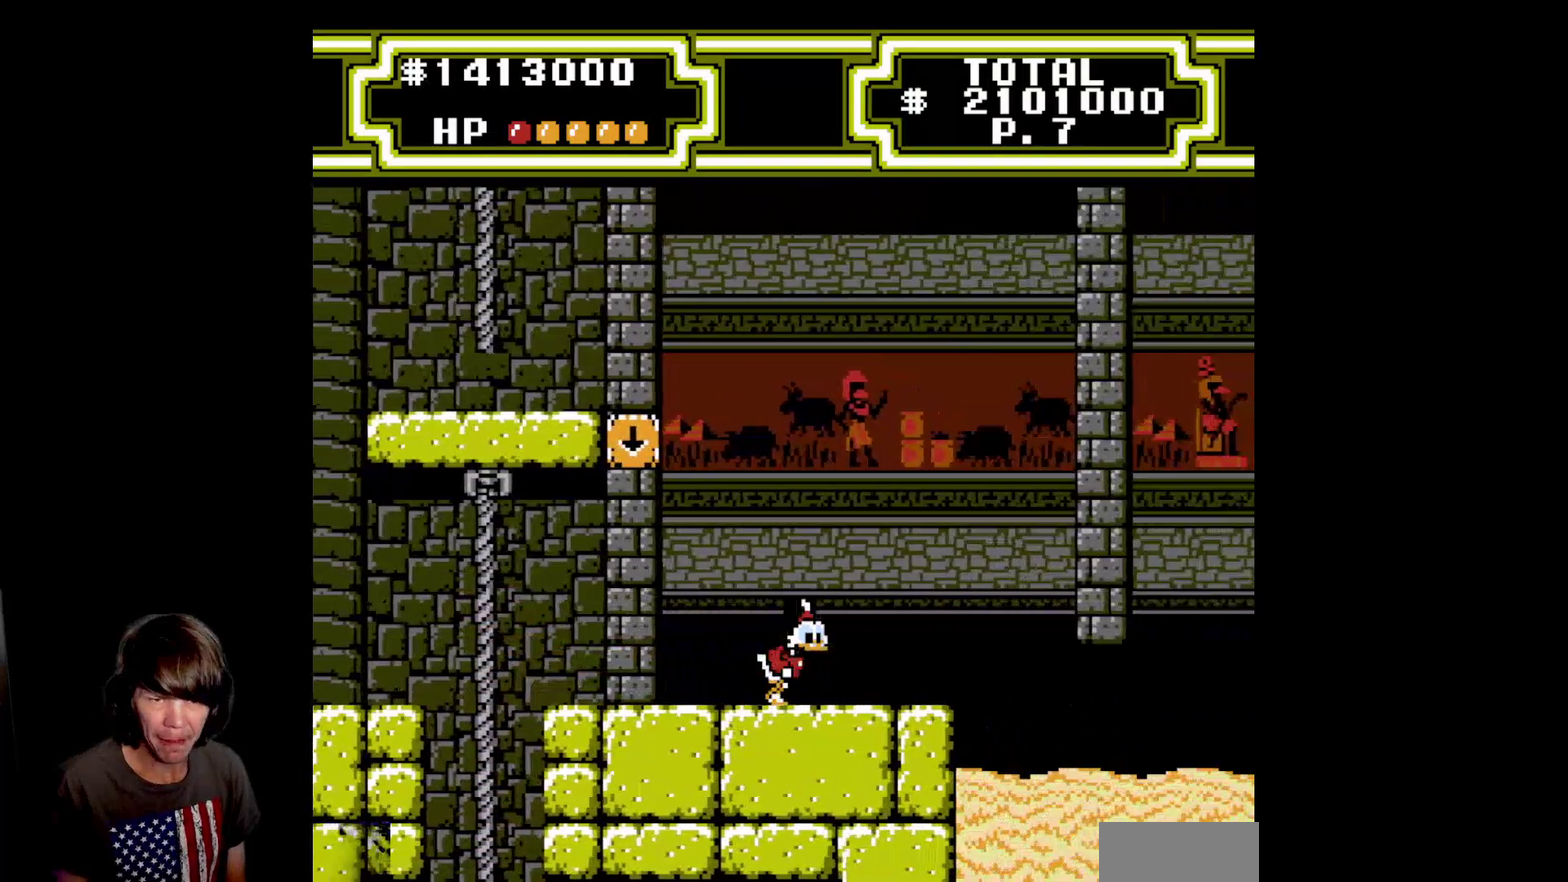
{"buttons": [], "events": [[467, "DPAD_RIGHT", "up"]]}
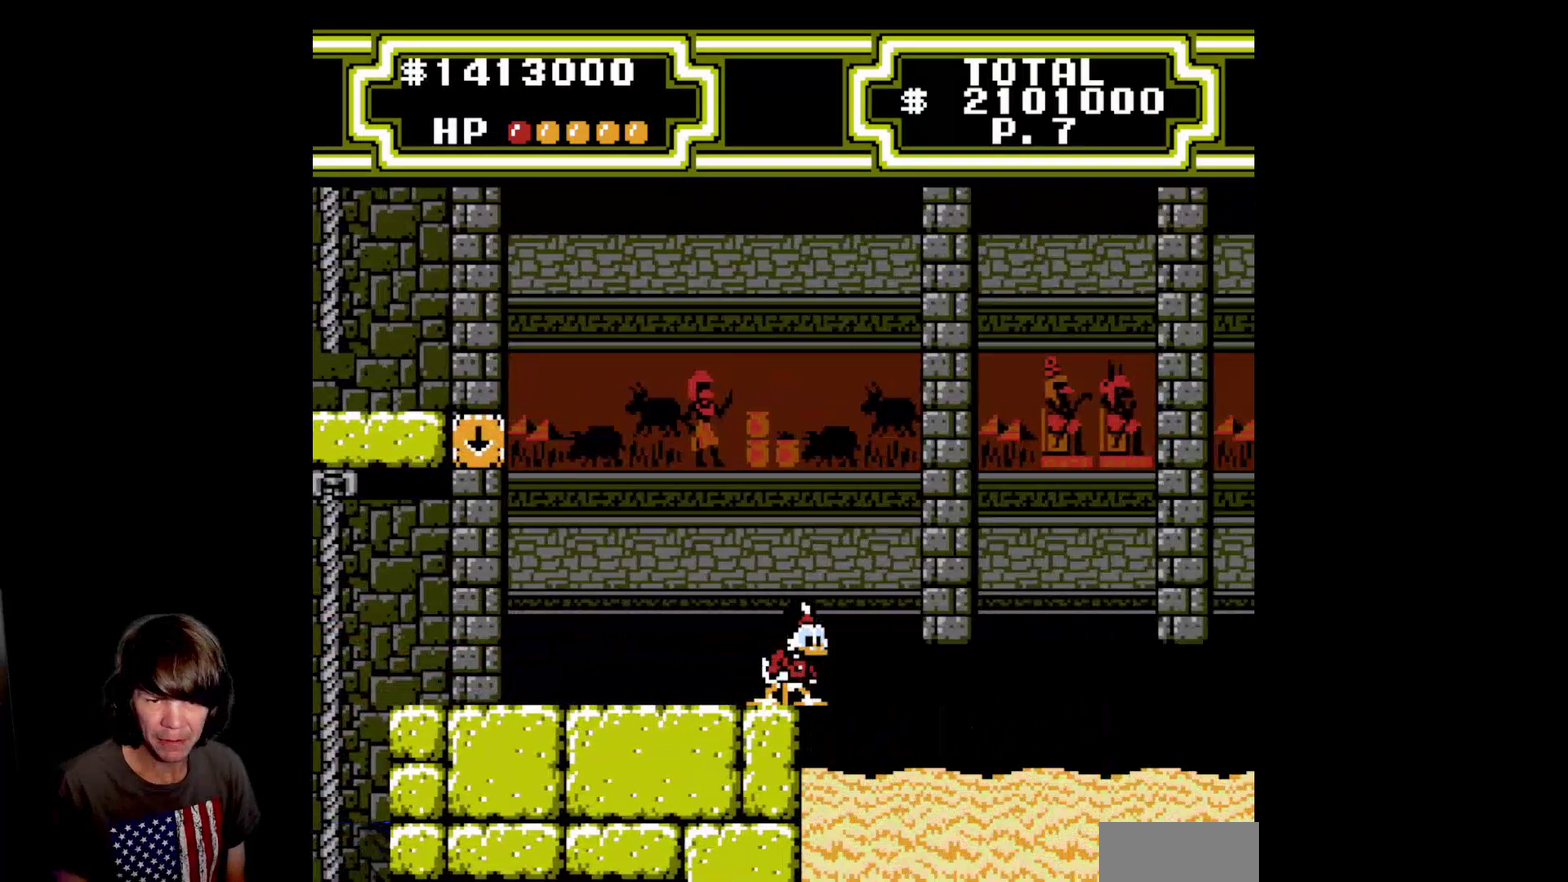
{"buttons": ["B", "DPAD_LEFT"], "events": [[183, "A", "down"], [200, "DPAD_LEFT", "down"], [367, "A", "up"], [433, "B", "down"]]}
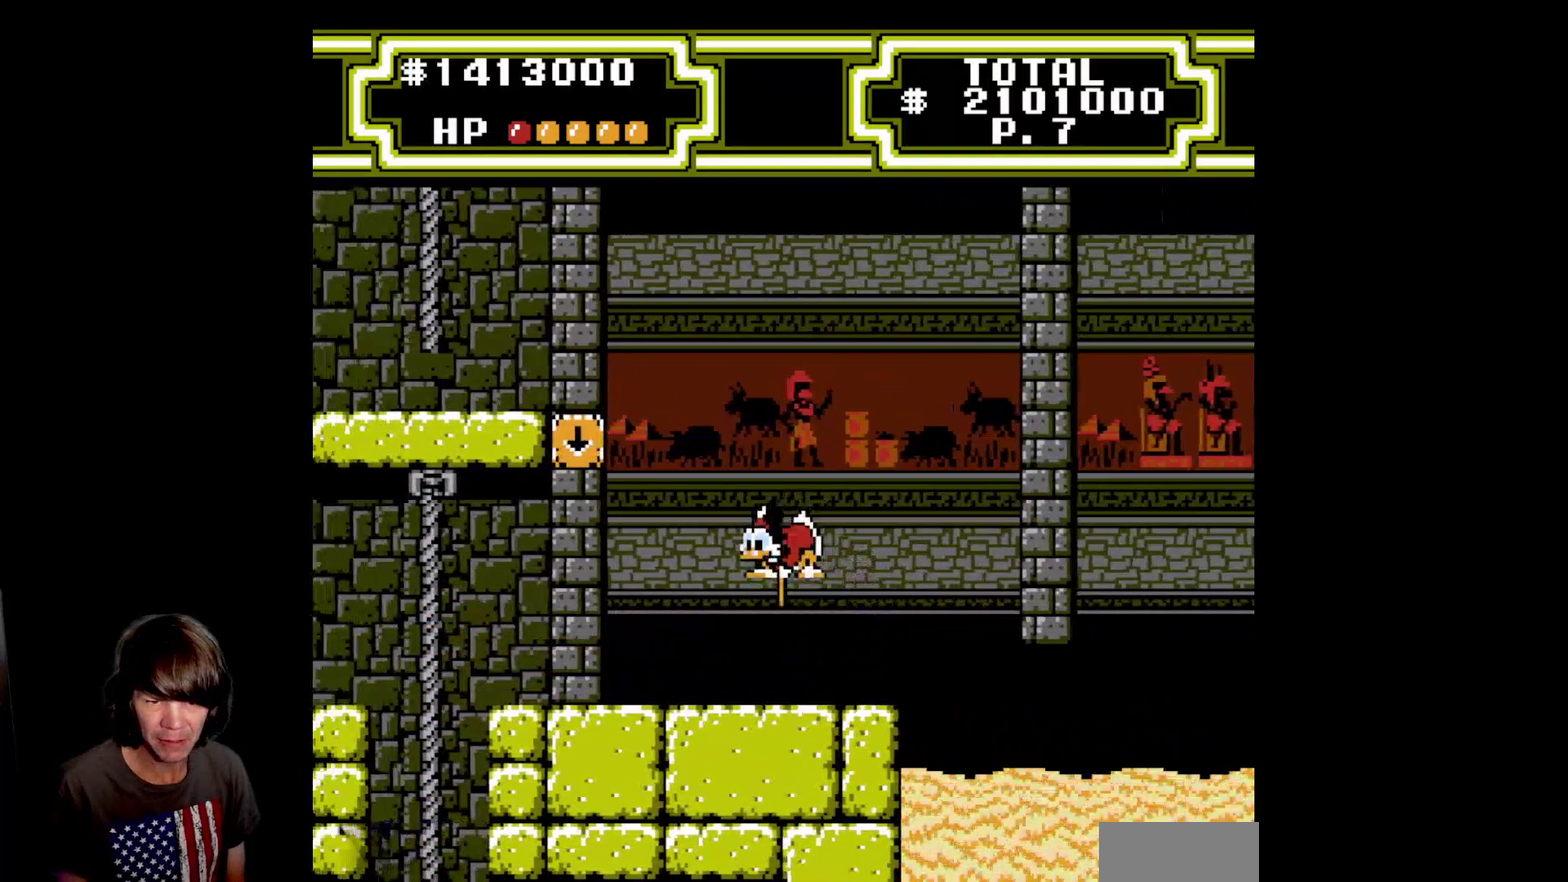
{"buttons": ["B", "DPAD_DOWN", "DPAD_LEFT"], "events": [[50, "DPAD_DOWN", "down"]]}
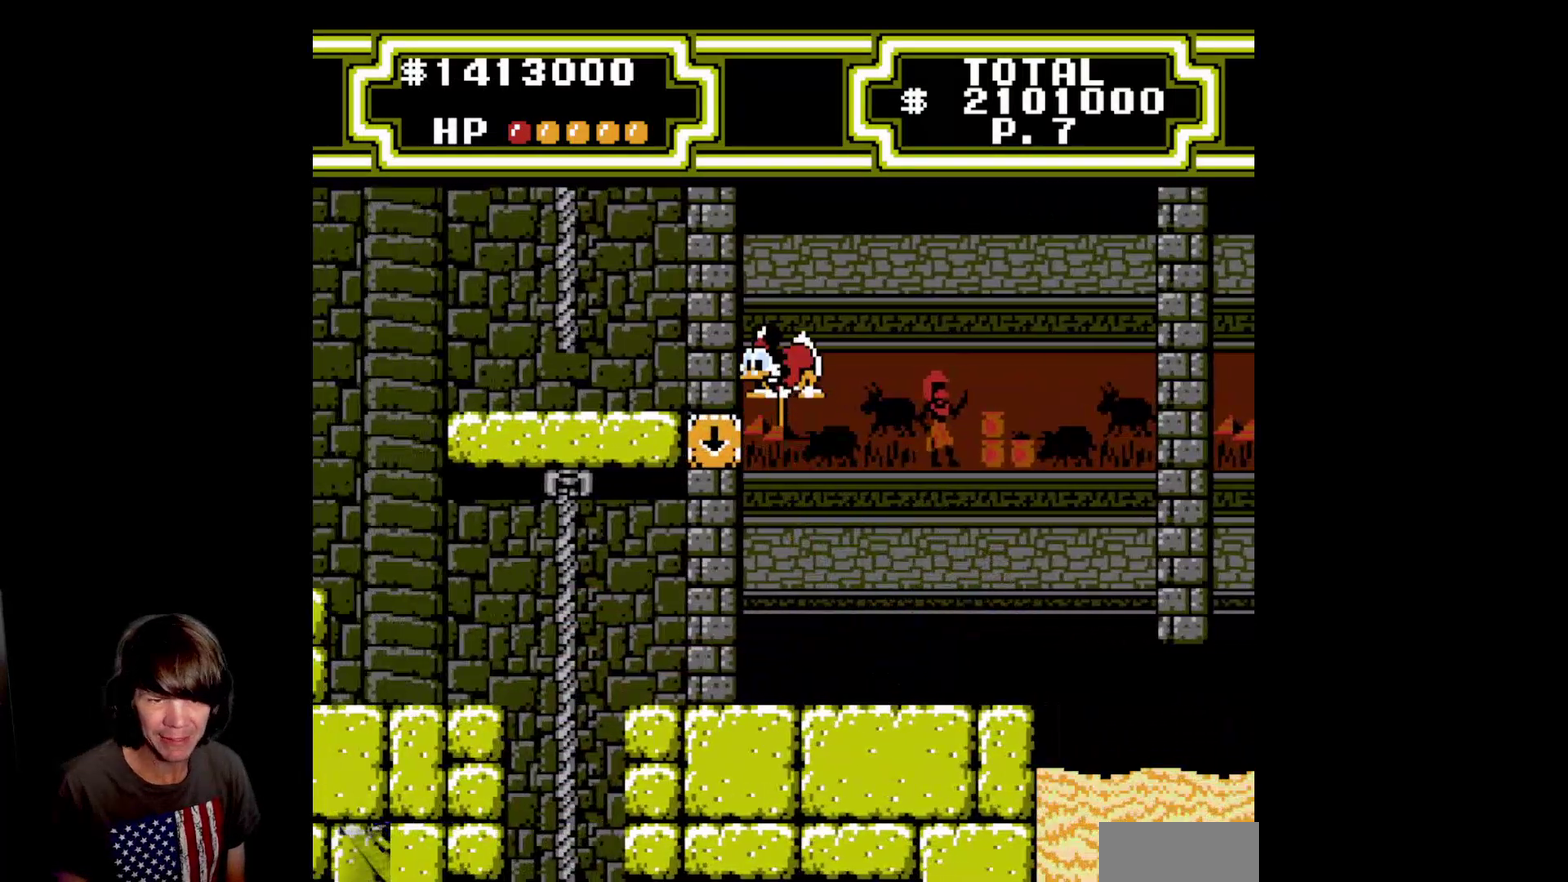
{"buttons": ["B", "DPAD_LEFT"], "events": [[300, "DPAD_DOWN", "up"]]}
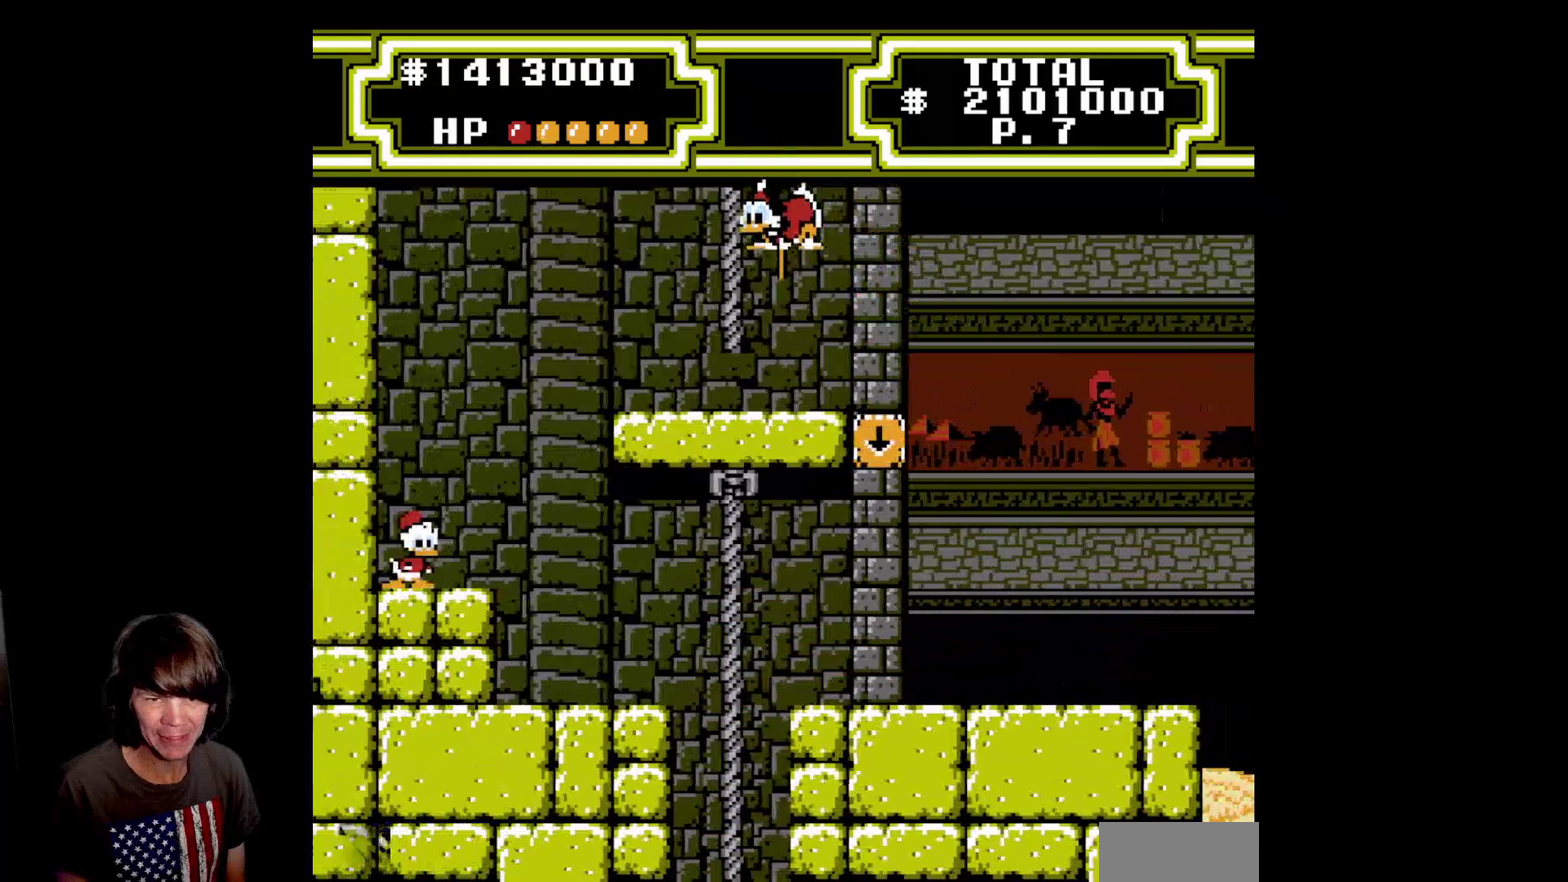
{"buttons": ["DPAD_UP"], "events": [[100, "DPAD_UP", "down"], [117, "B", "up"], [167, "DPAD_LEFT", "up"]]}
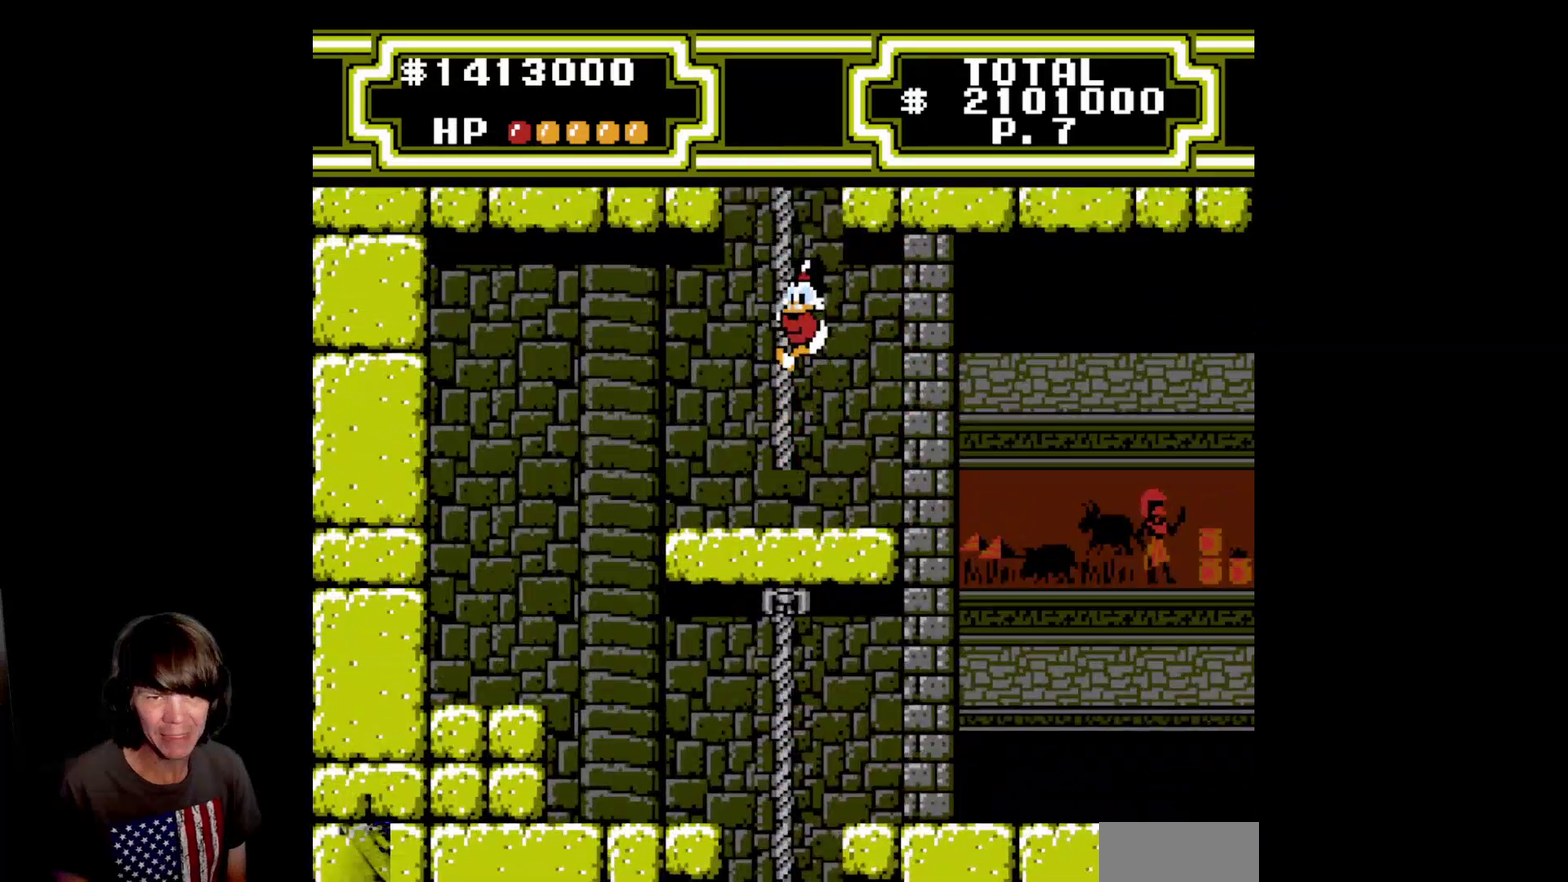
{"buttons": [], "events": [[233, "DPAD_UP", "up"]]}
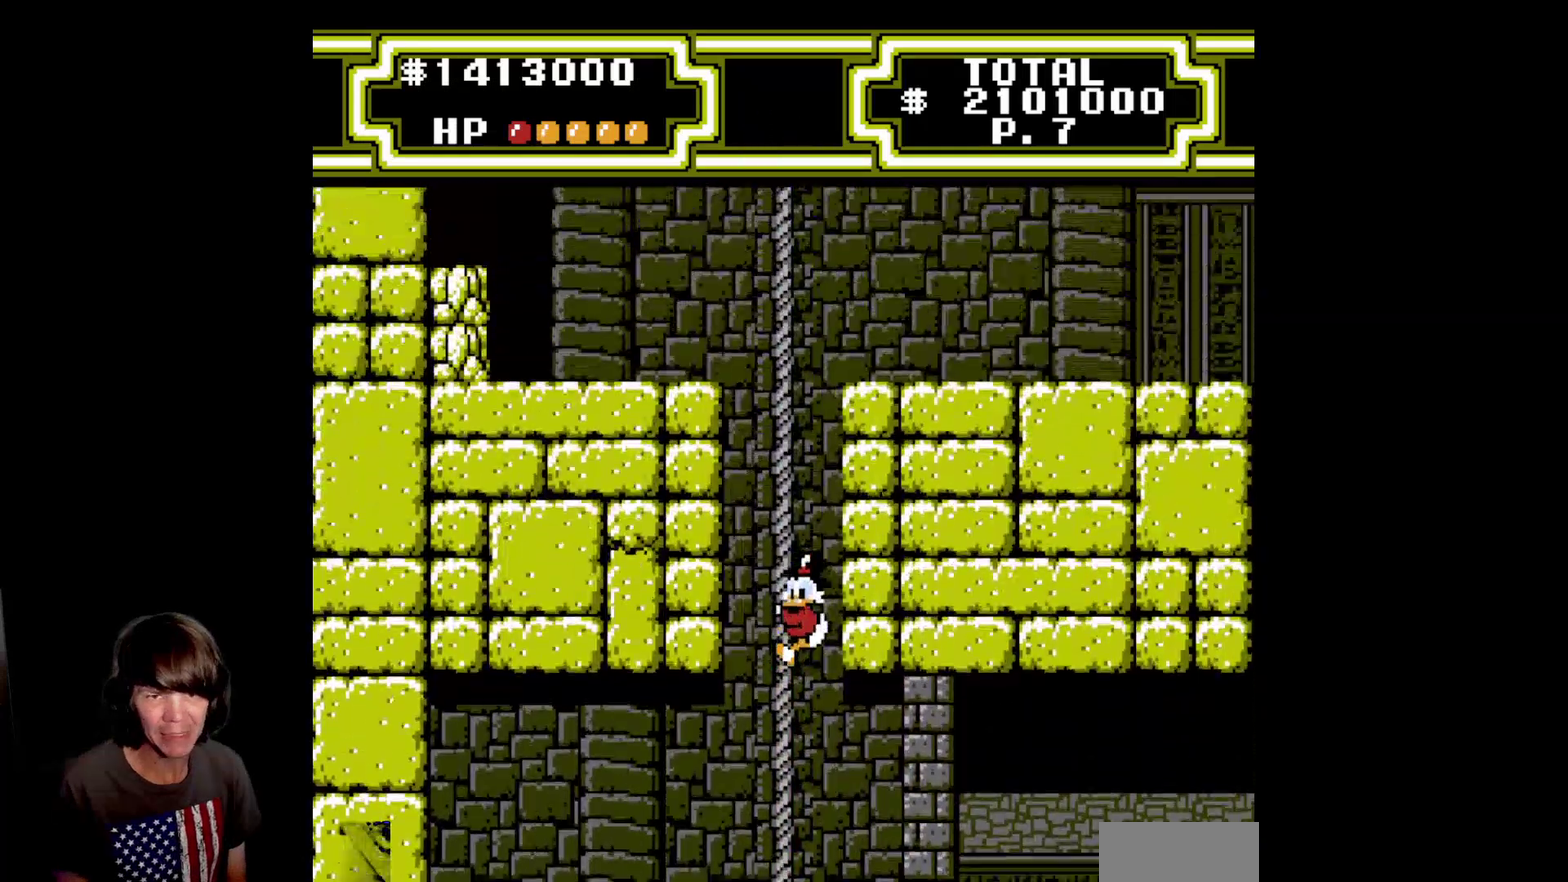
{"buttons": ["DPAD_UP"], "events": [[400, "DPAD_UP", "down"]]}
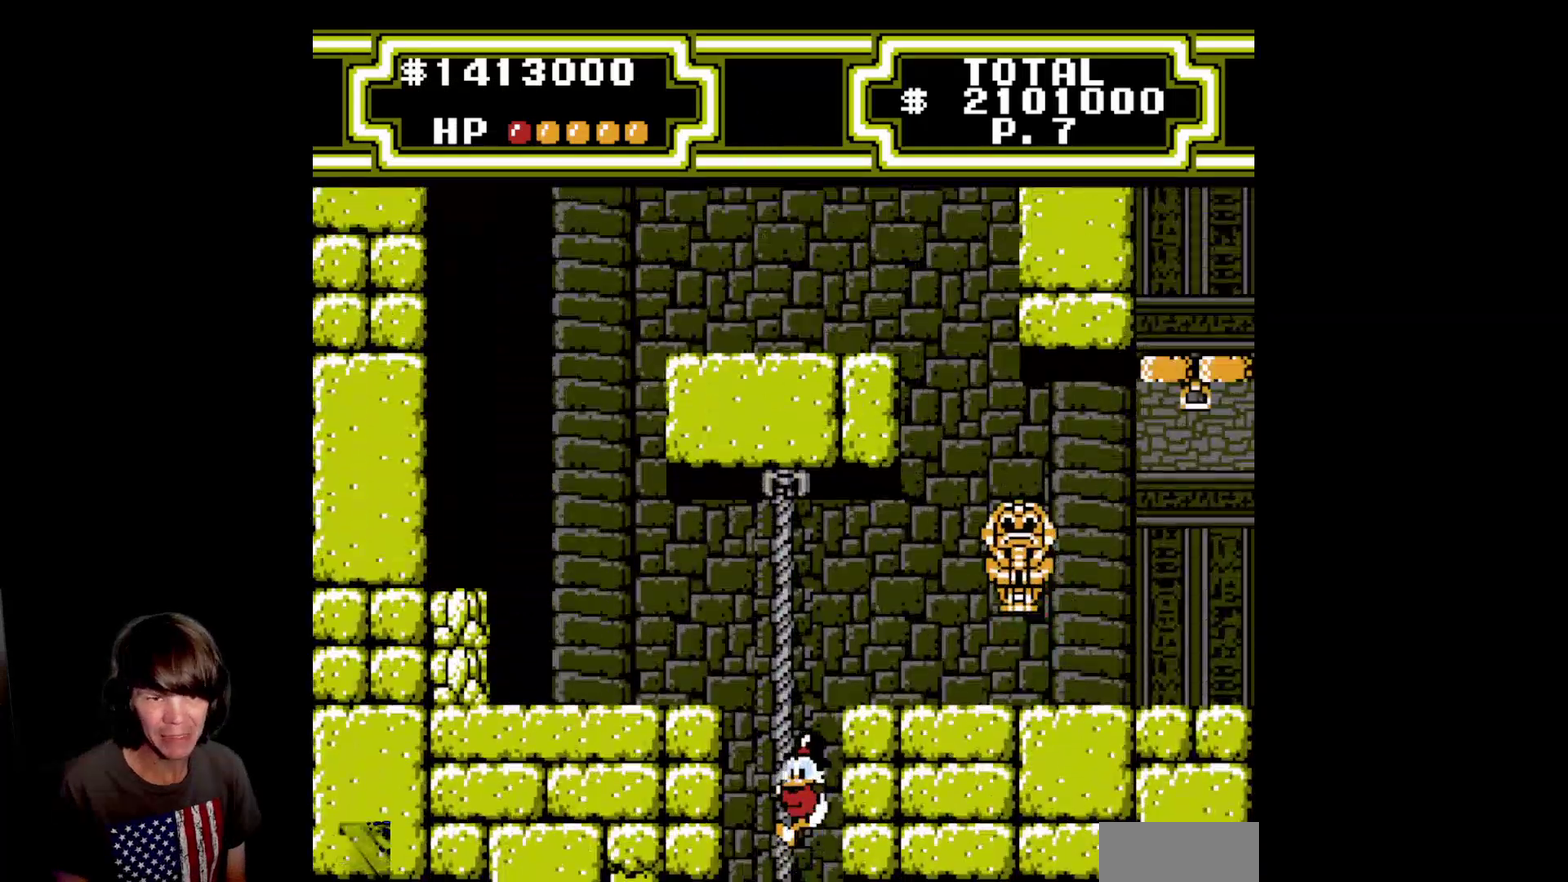
{"buttons": ["DPAD_UP"], "events": [[367, "DPAD_LEFT", "down"], [450, "DPAD_LEFT", "up"]]}
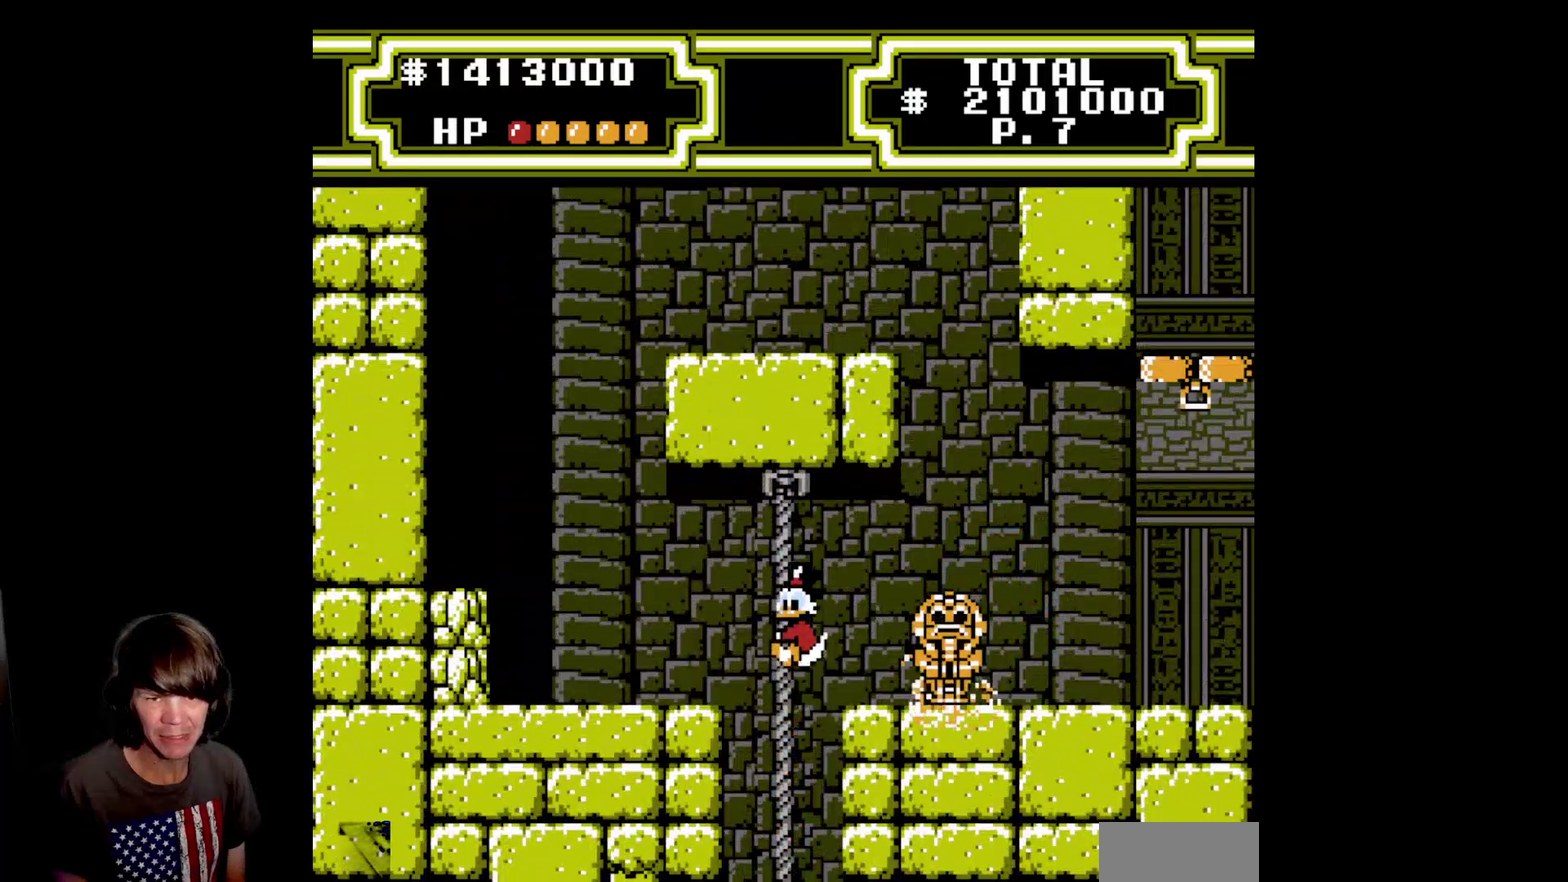
{"buttons": ["DPAD_LEFT"], "events": [[100, "DPAD_LEFT", "down"], [133, "DPAD_UP", "up"], [183, "A", "down"], [417, "A", "up"]]}
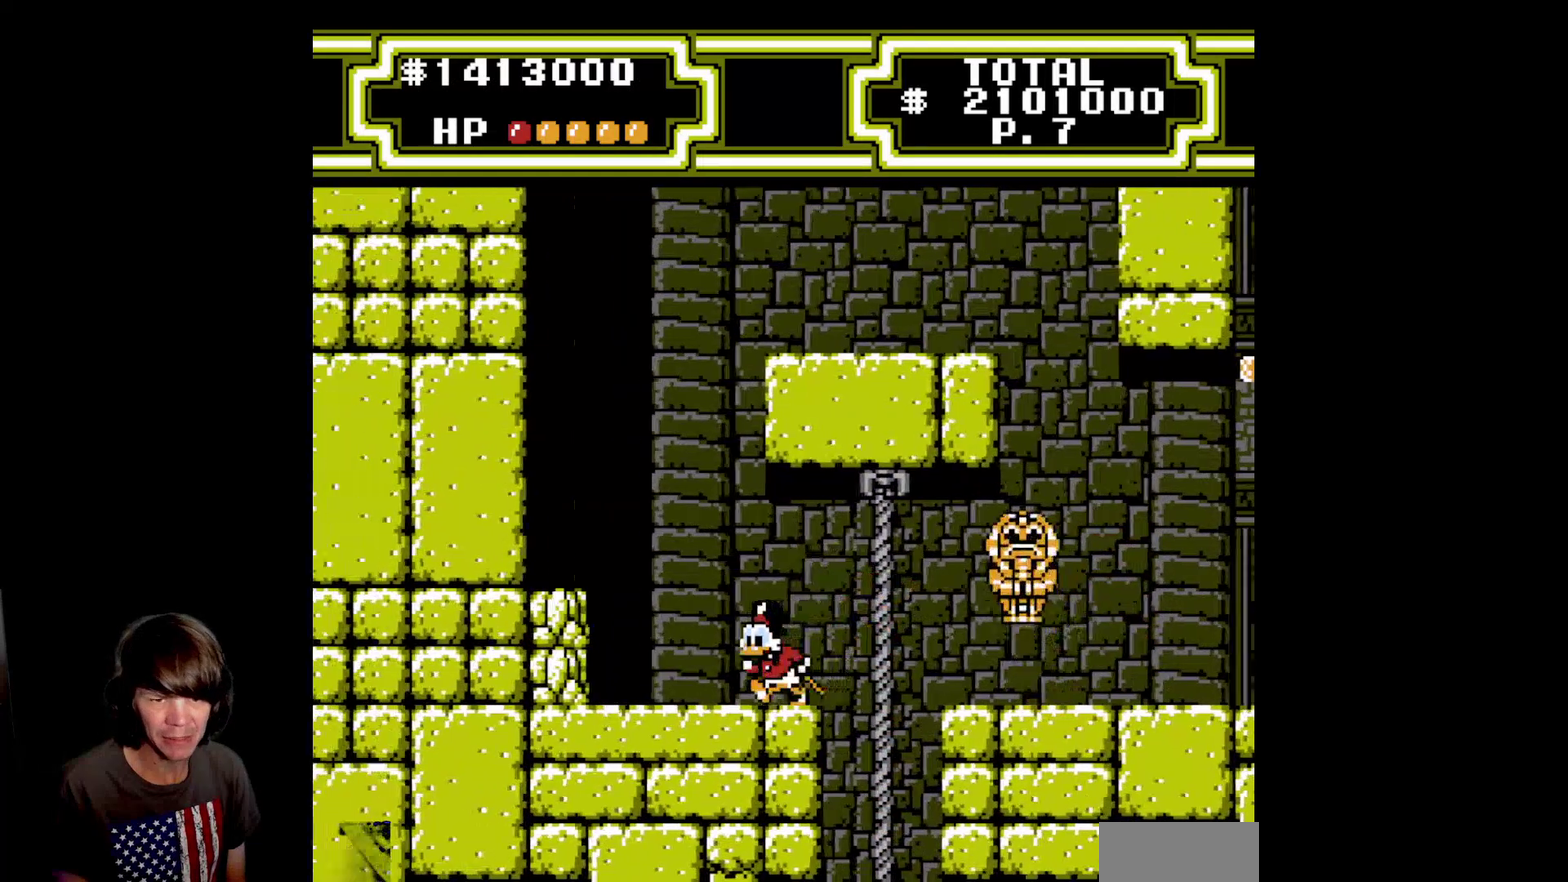
{"buttons": ["A", "DPAD_LEFT"], "events": [[200, "A", "down"]]}
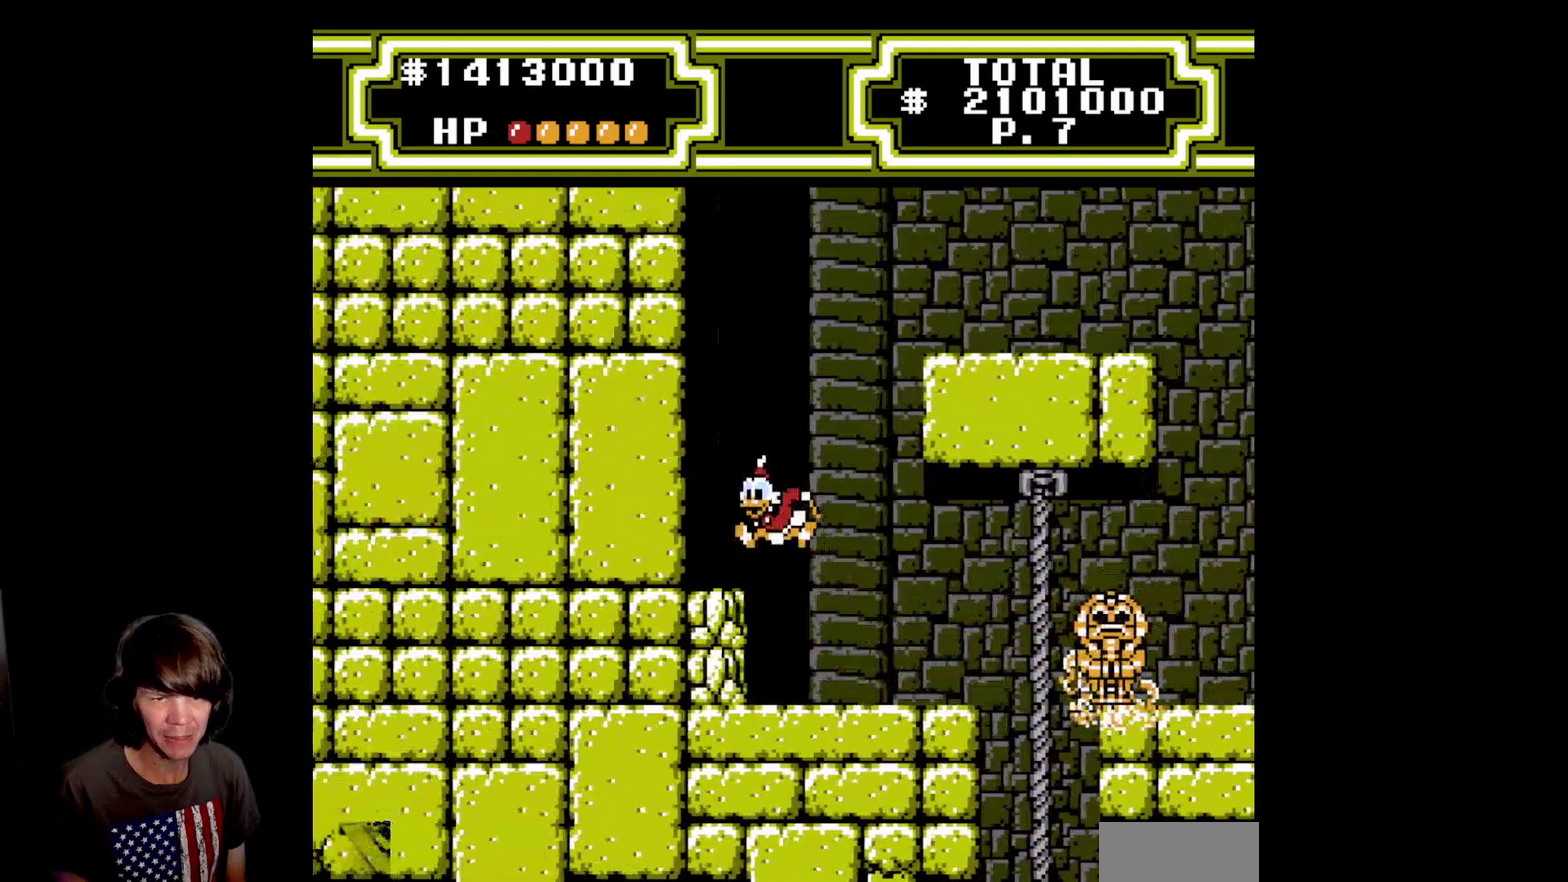
{"buttons": ["A", "B", "DPAD_RIGHT"], "events": [[50, "DPAD_DOWN", "down"], [67, "B", "down"], [117, "DPAD_LEFT", "up"], [367, "DPAD_RIGHT", "down"], [450, "DPAD_DOWN", "up"]]}
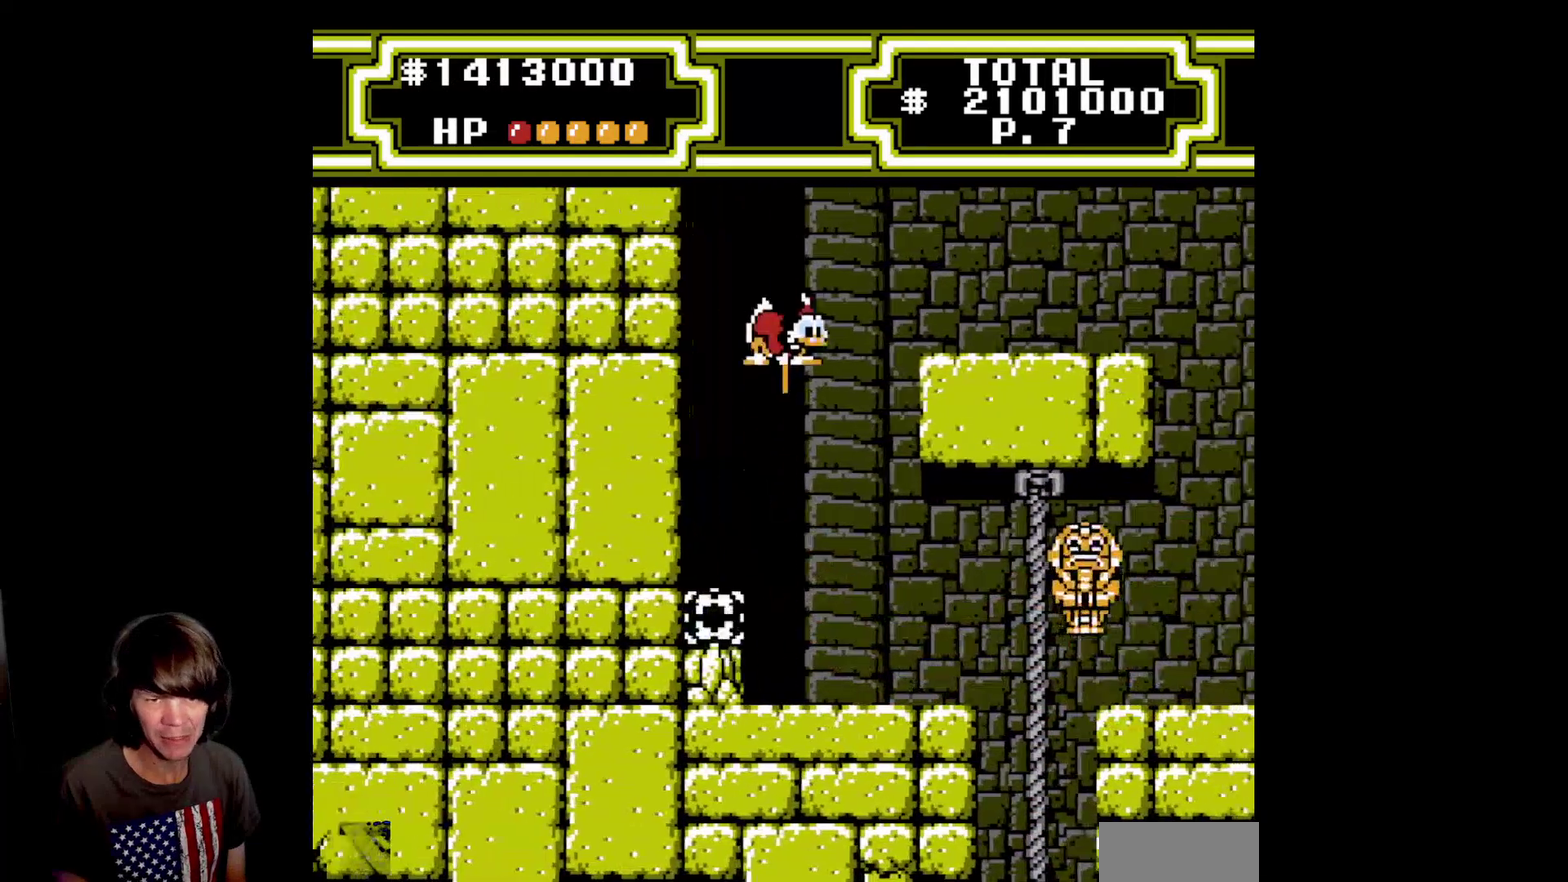
{"buttons": ["DPAD_RIGHT"], "events": [[450, "A", "up"], [450, "B", "up"]]}
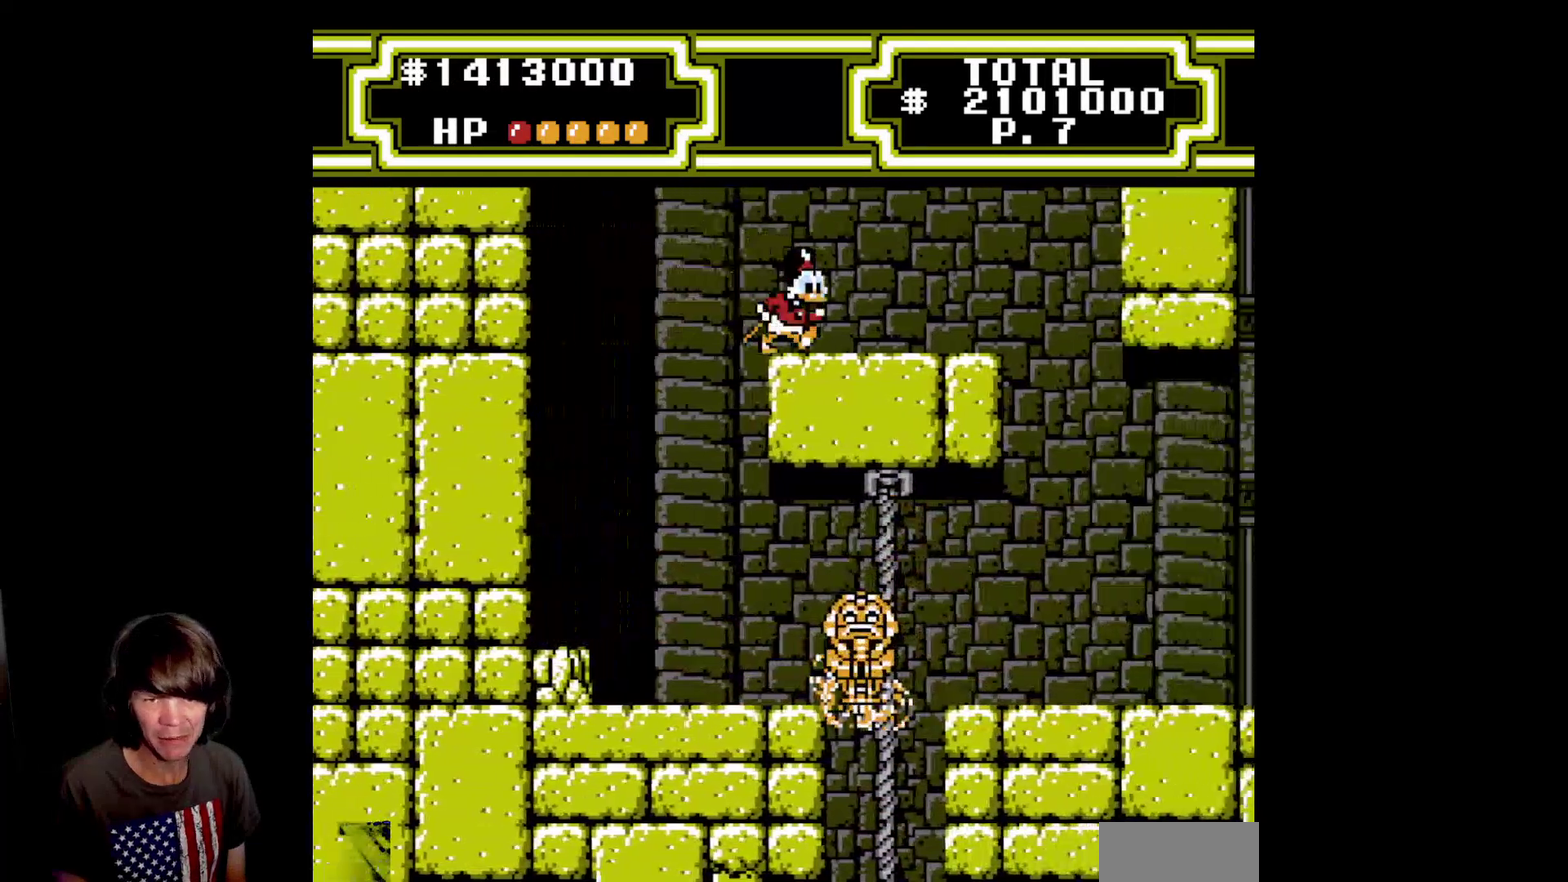
{"buttons": ["A", "DPAD_RIGHT"], "events": [[367, "A", "down"]]}
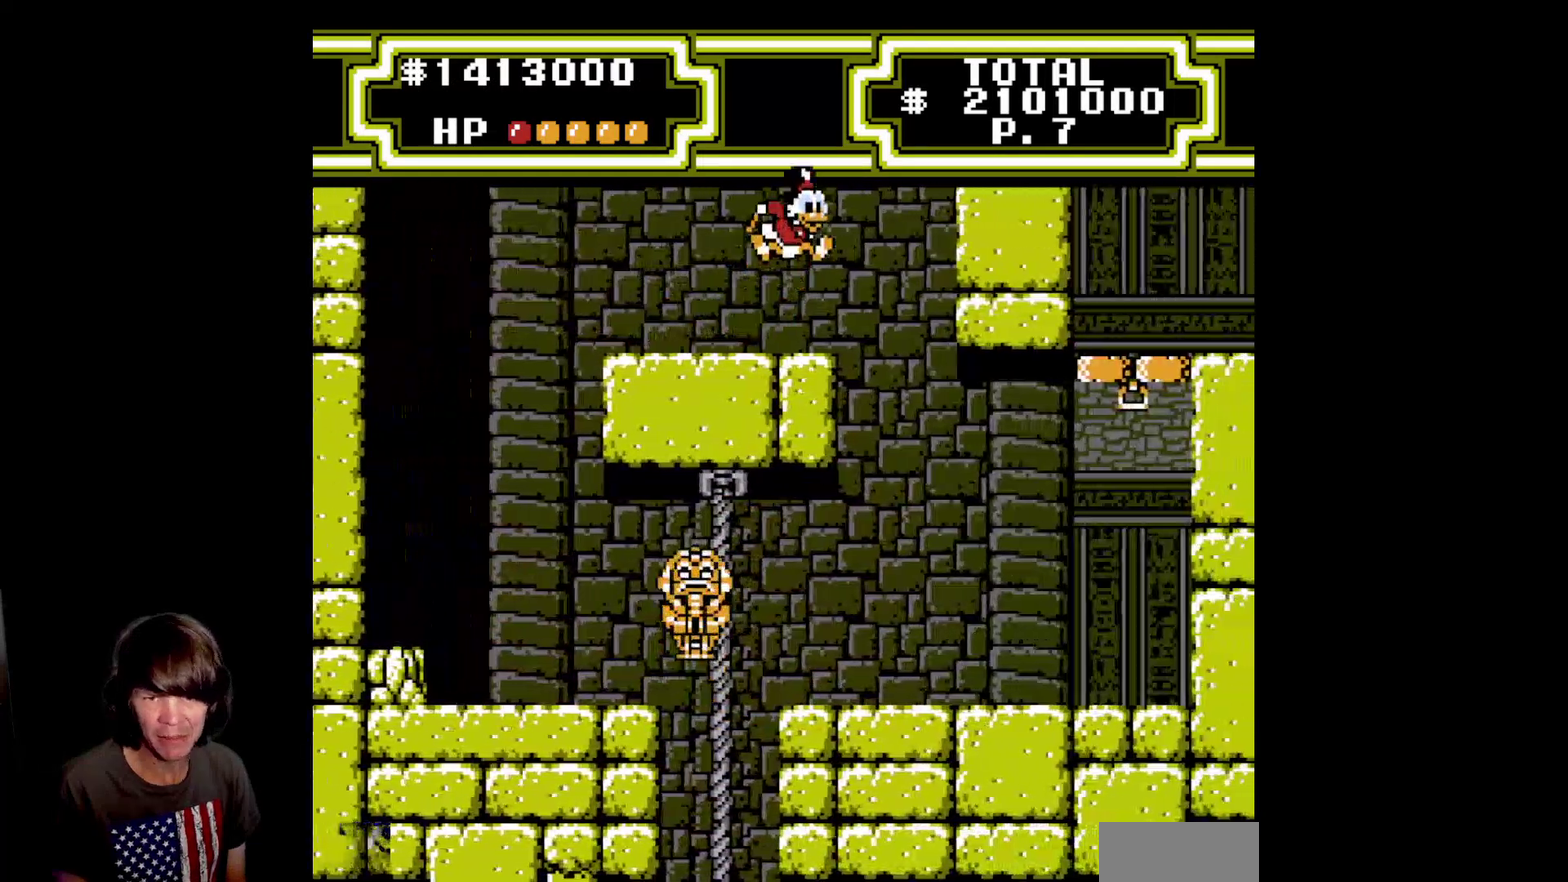
{"buttons": ["DPAD_RIGHT"], "events": [[17, "A", "up"]]}
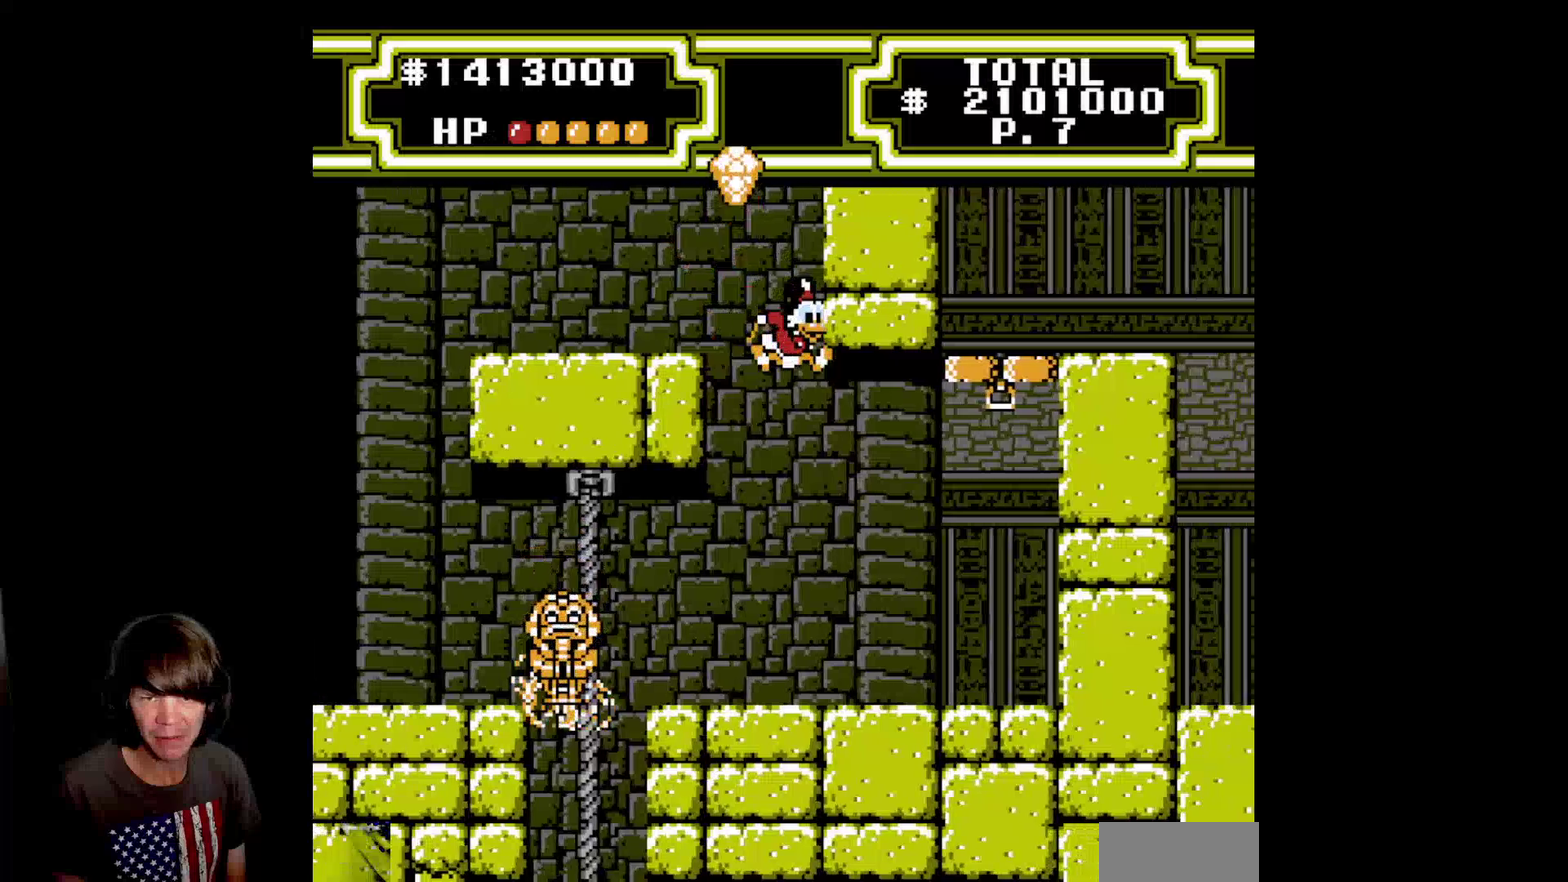
{"buttons": ["DPAD_LEFT"], "events": [[317, "DPAD_RIGHT", "up"], [367, "DPAD_LEFT", "down"]]}
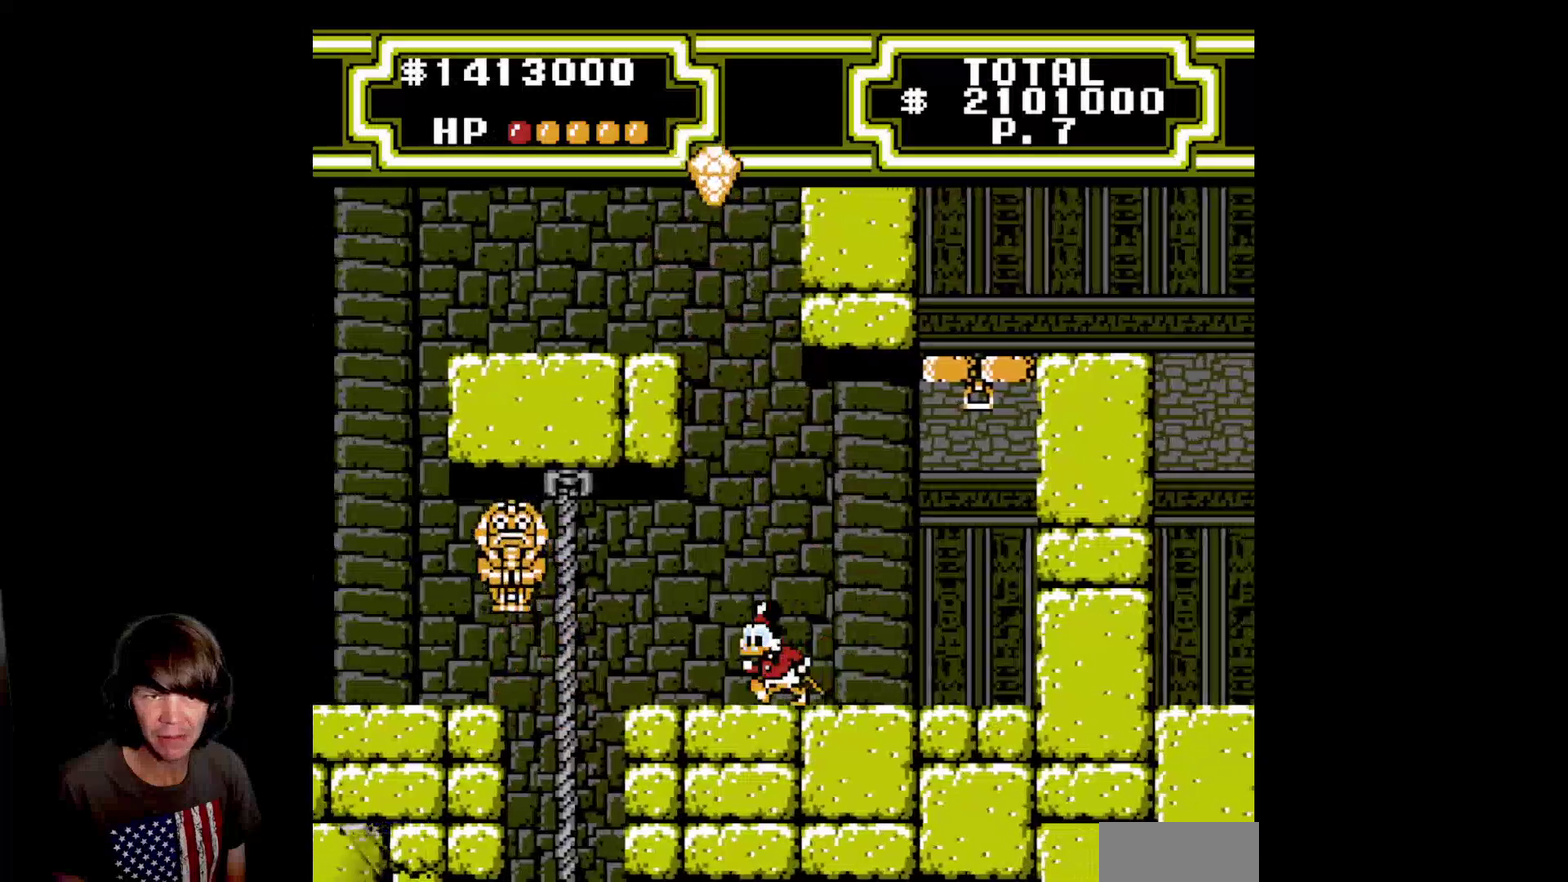
{"buttons": ["A", "DPAD_UP"], "events": [[50, "A", "down"], [167, "DPAD_UP", "down"], [200, "DPAD_LEFT", "up"], [283, "DPAD_RIGHT", "down"], [467, "DPAD_RIGHT", "up"]]}
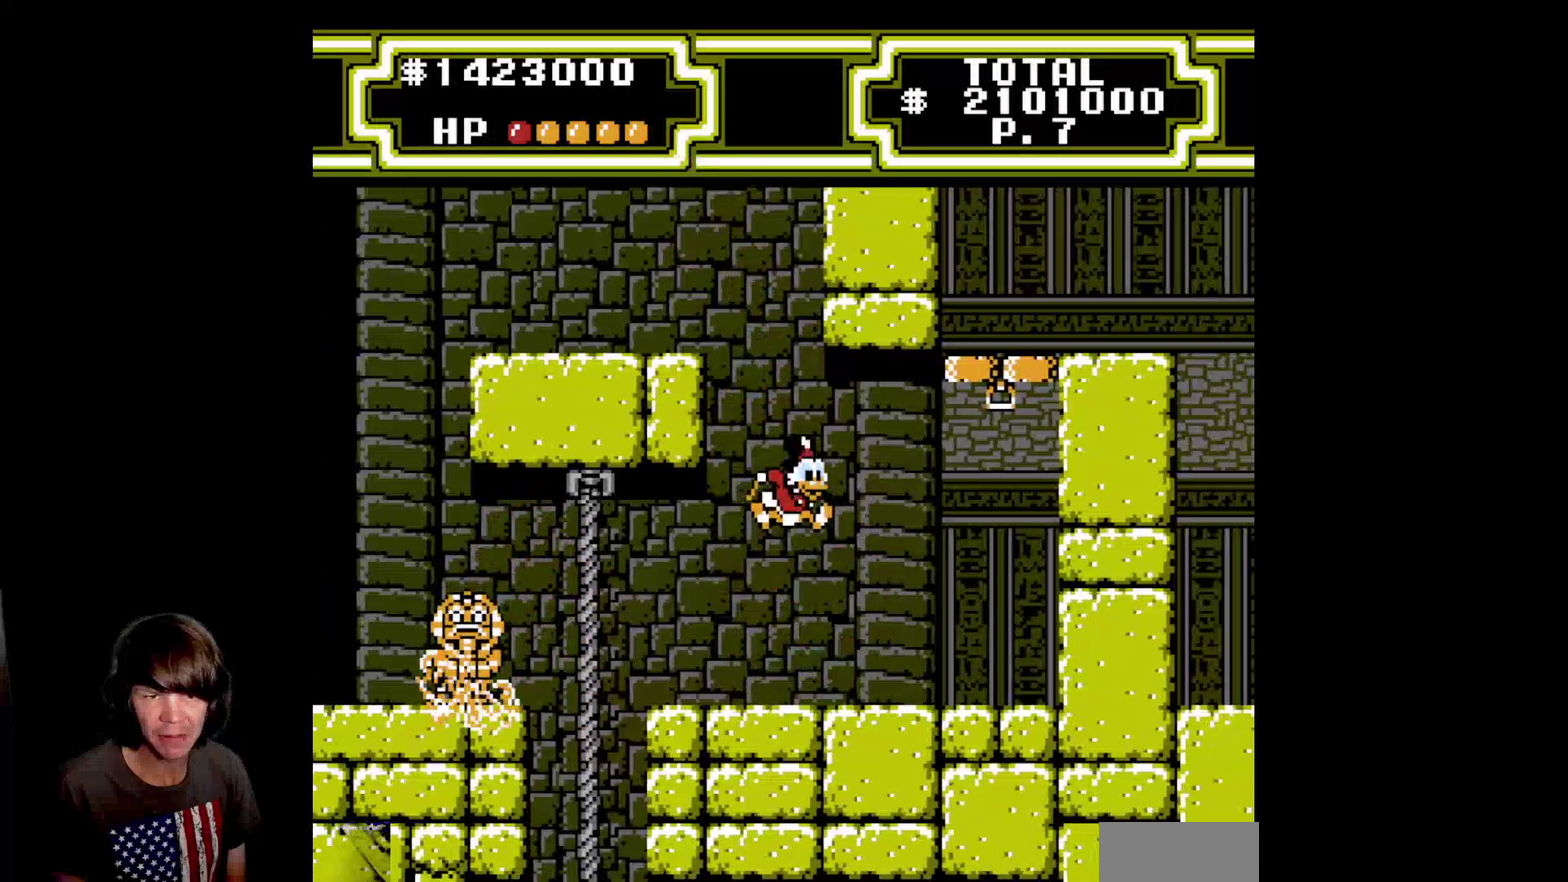
{"buttons": ["A", "DPAD_RIGHT"], "events": [[67, "DPAD_RIGHT", "down"], [117, "A", "up"], [233, "DPAD_UP", "up"], [483, "A", "down"]]}
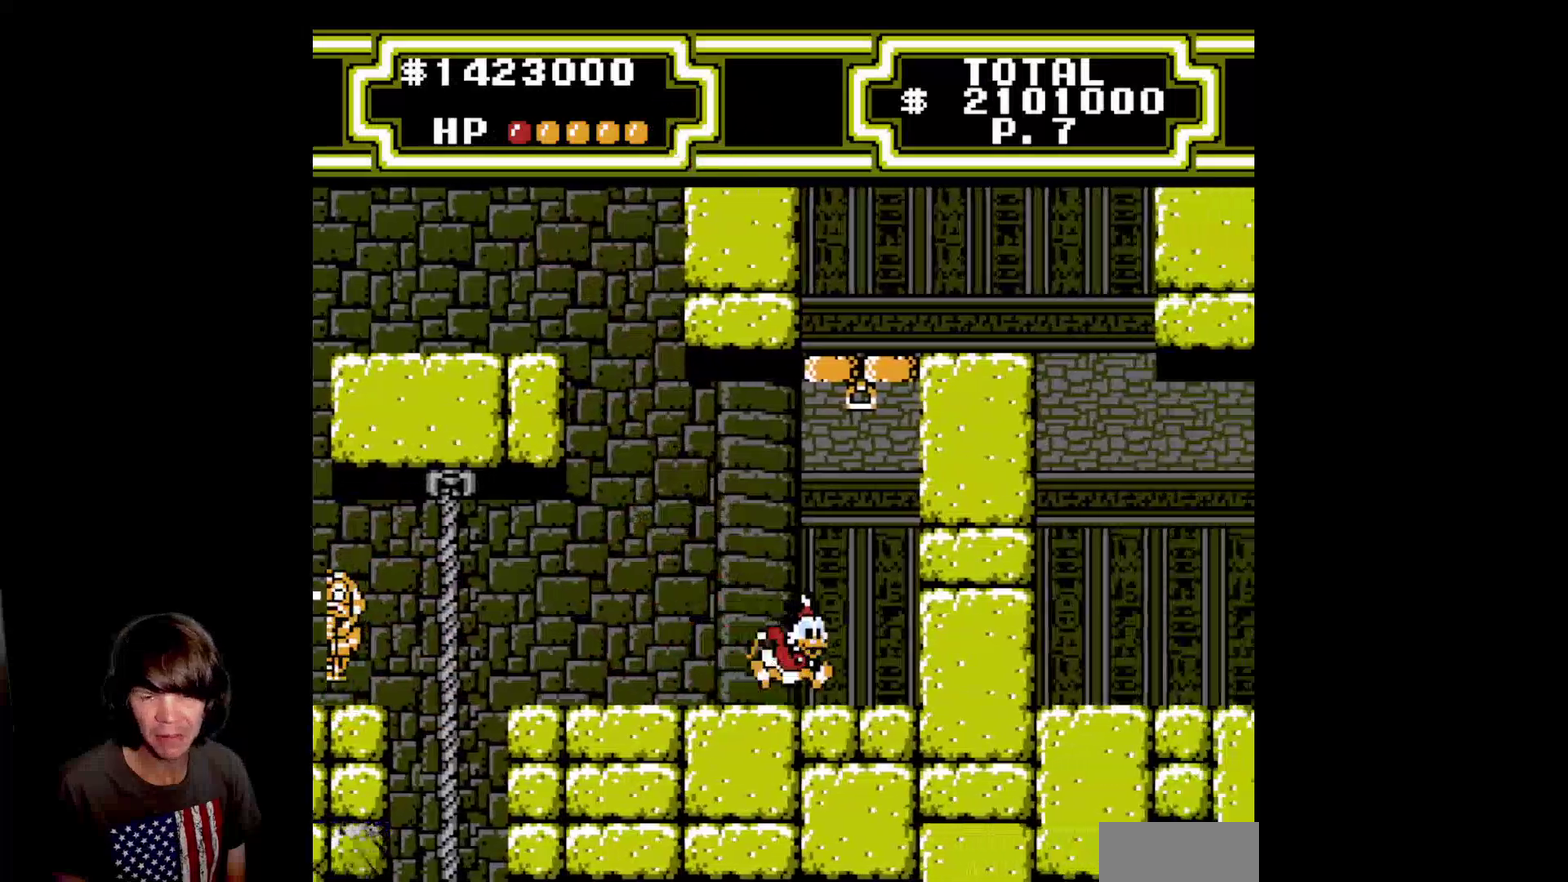
{"buttons": ["A", "B", "DPAD_DOWN"], "events": [[133, "DPAD_UP", "down"], [217, "DPAD_RIGHT", "up"], [367, "A", "up"], [367, "DPAD_UP", "up"], [400, "DPAD_DOWN", "down"], [467, "A", "down"], [467, "B", "down"]]}
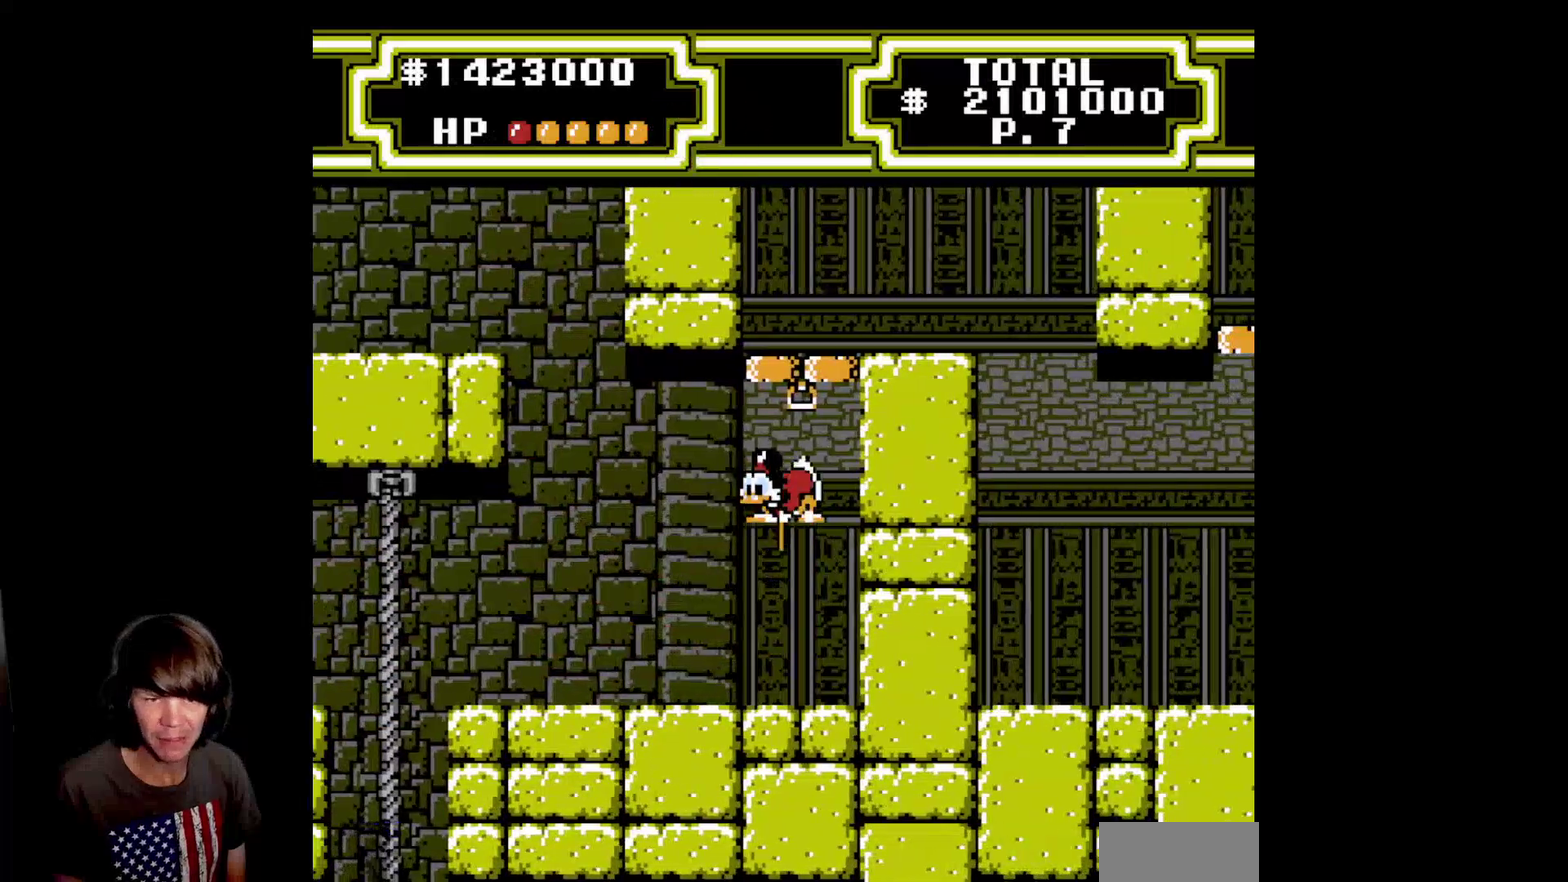
{"buttons": ["A", "B", "DPAD_UP"], "events": [[367, "DPAD_RIGHT", "down"], [383, "DPAD_DOWN", "up"], [417, "DPAD_UP", "down"], [467, "DPAD_RIGHT", "up"]]}
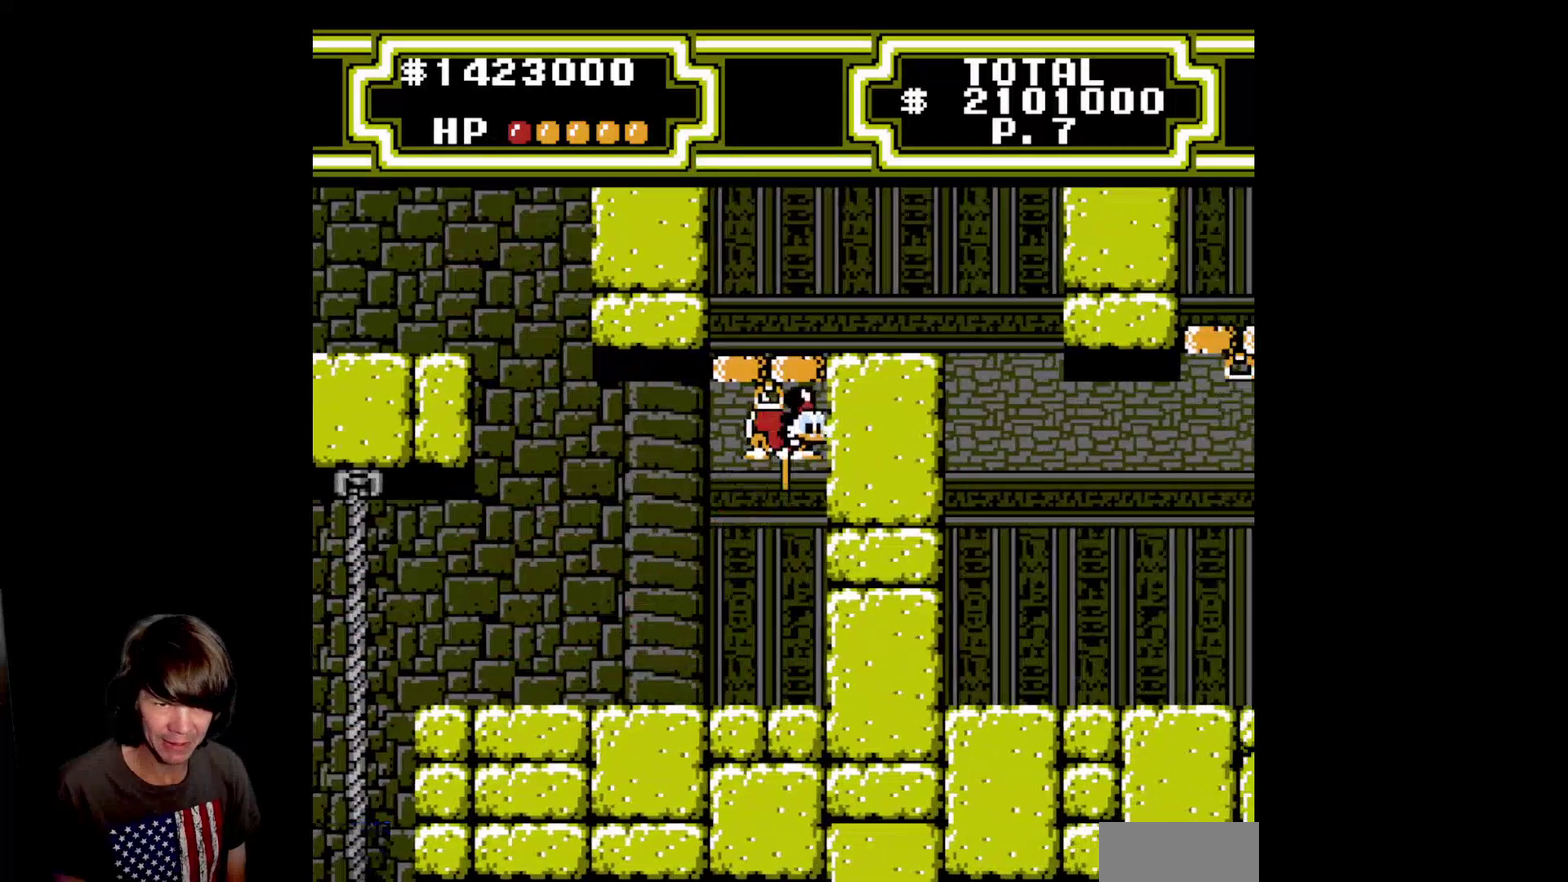
{"buttons": [], "events": [[17, "A", "up"], [17, "B", "up"], [467, "DPAD_UP", "up"]]}
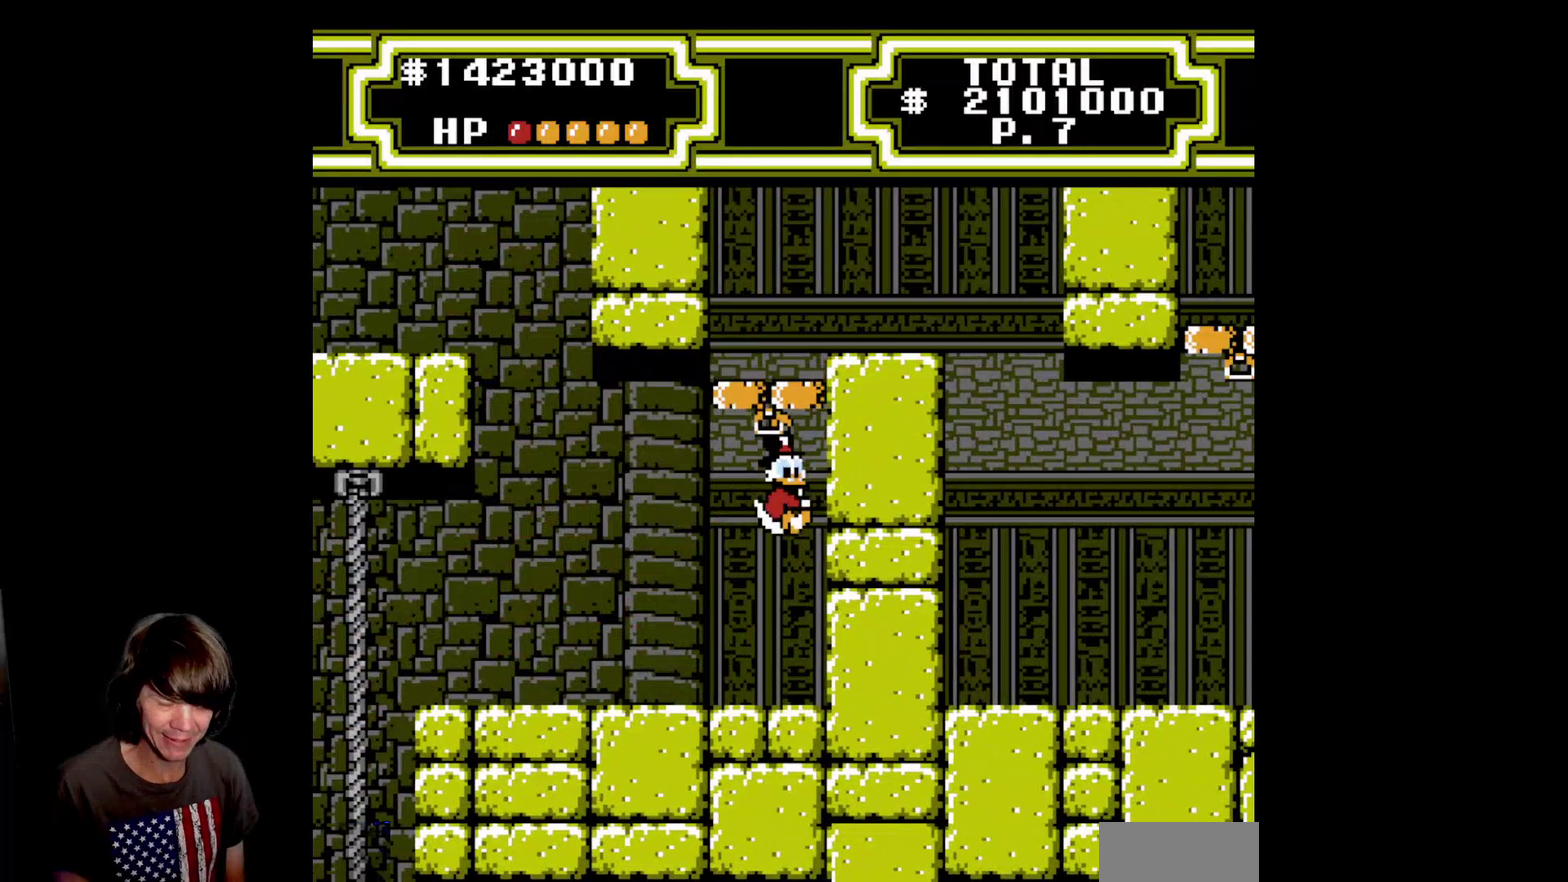
{"buttons": [], "events": []}
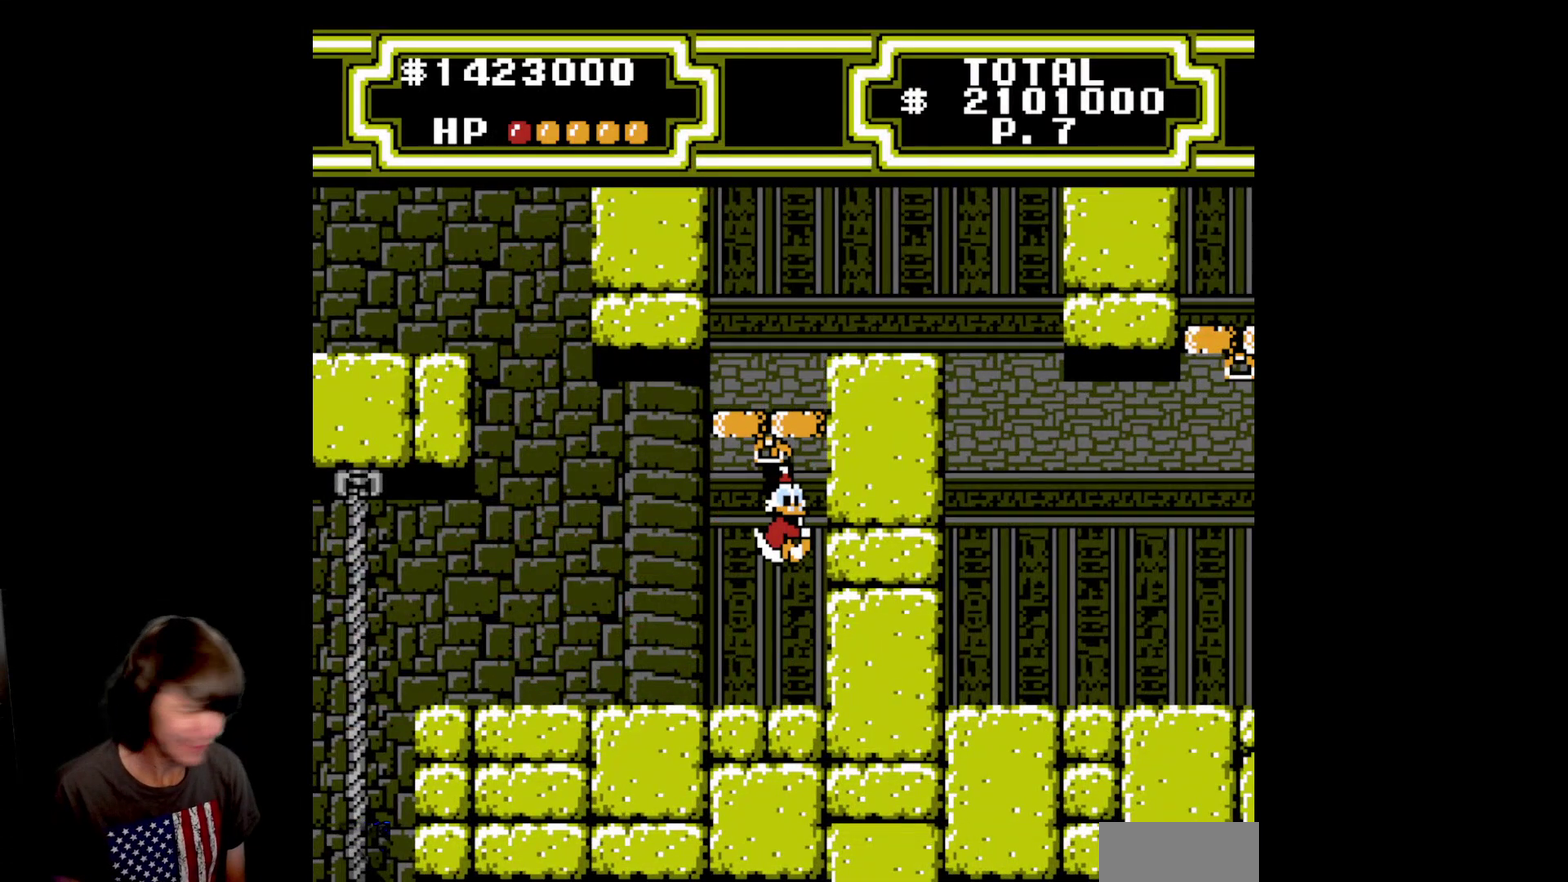
{"buttons": [], "events": []}
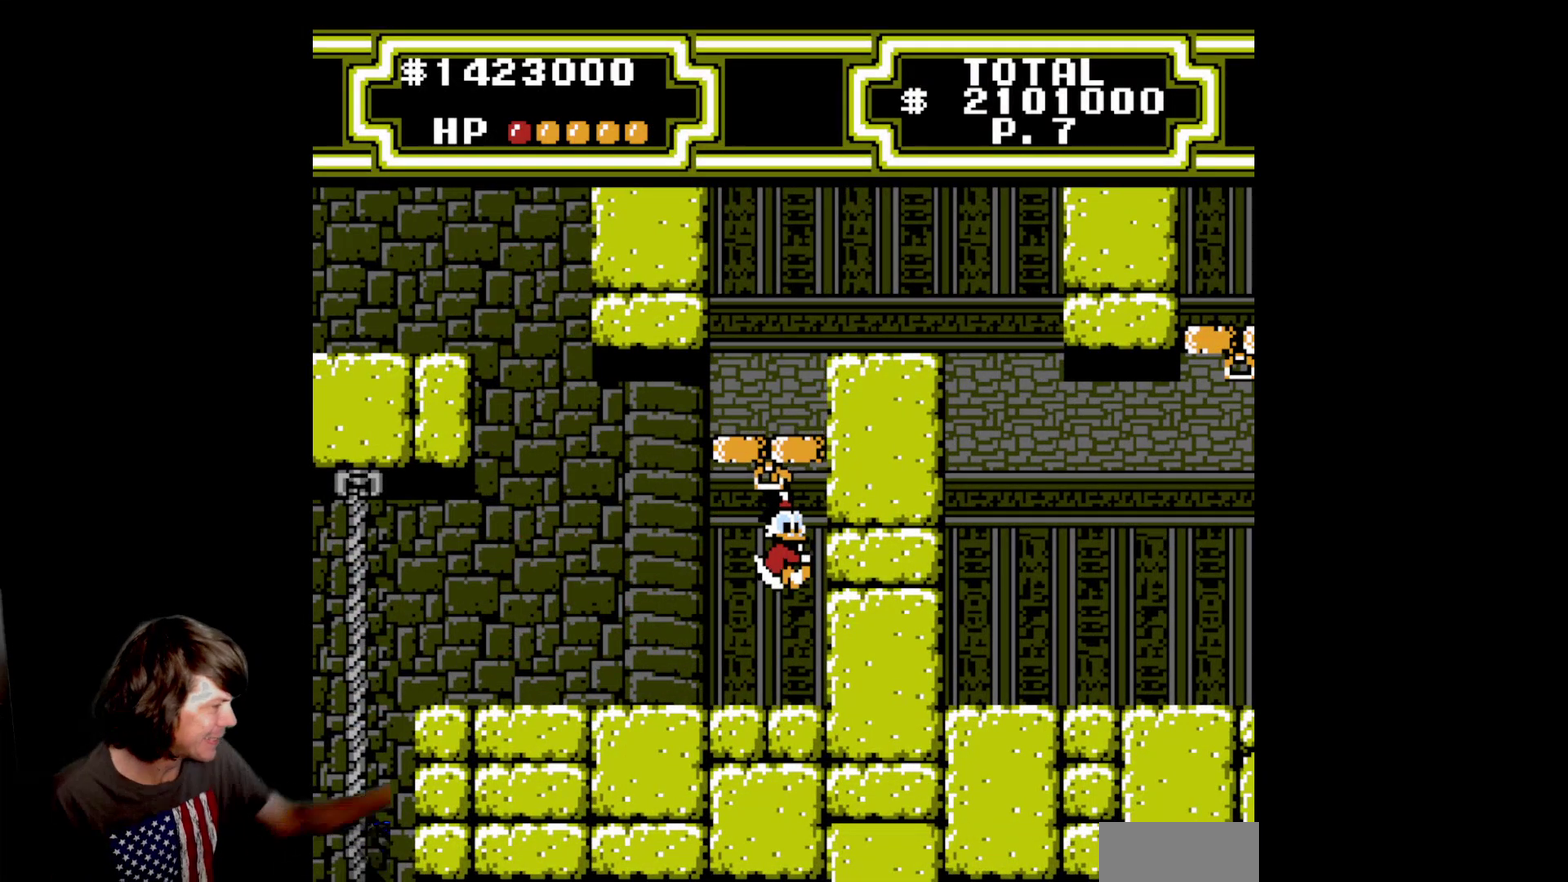
{"buttons": [], "events": []}
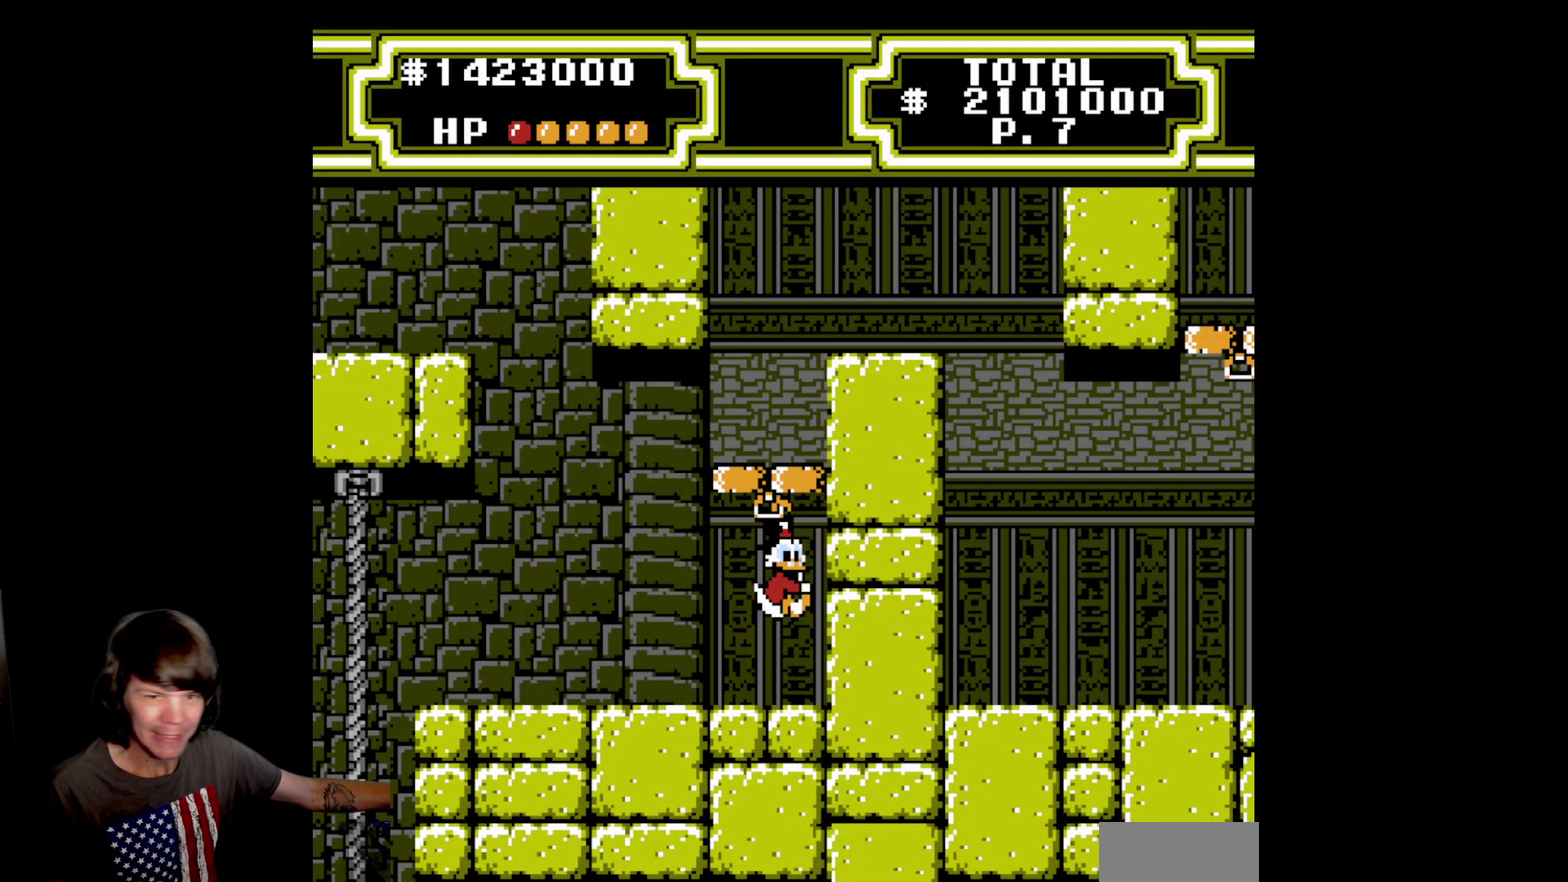
{"buttons": [], "events": []}
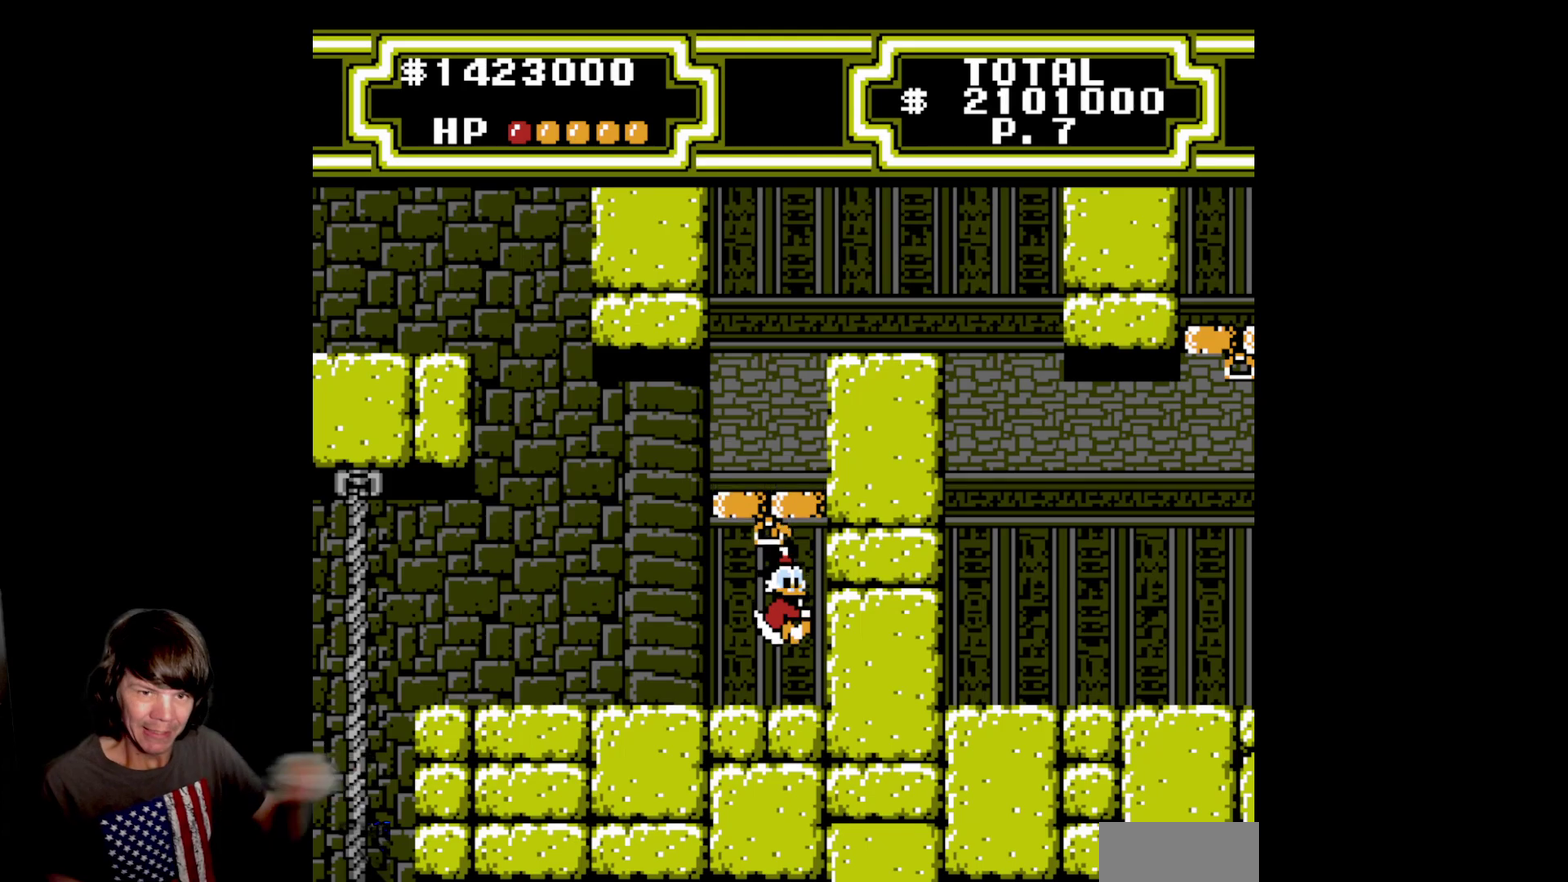
{"buttons": [], "events": []}
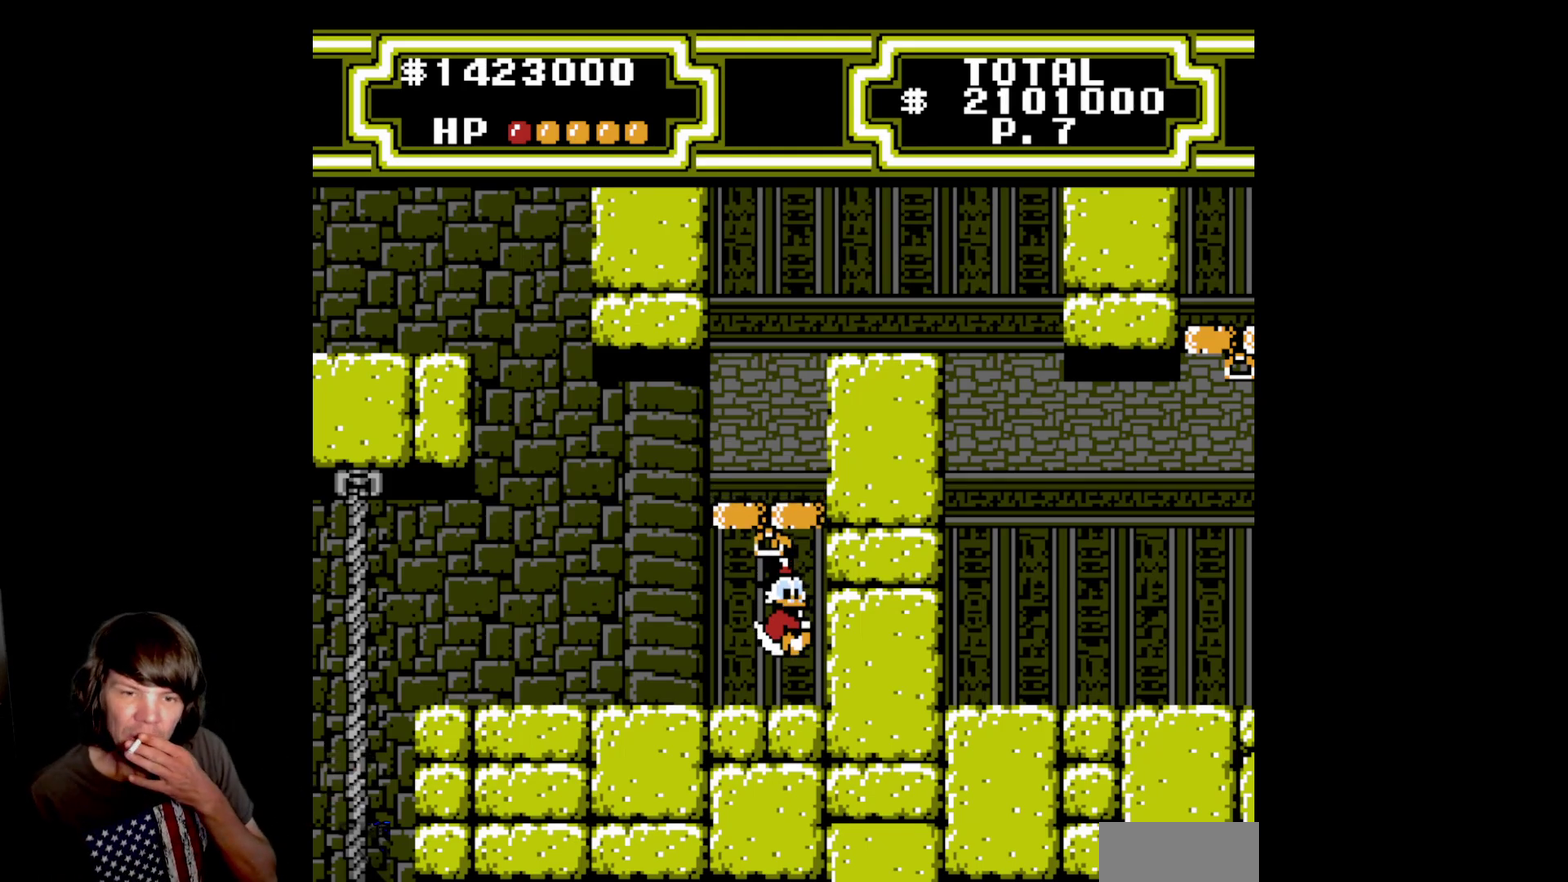
{"buttons": ["DPAD_LEFT"], "events": [[483, "DPAD_LEFT", "down"]]}
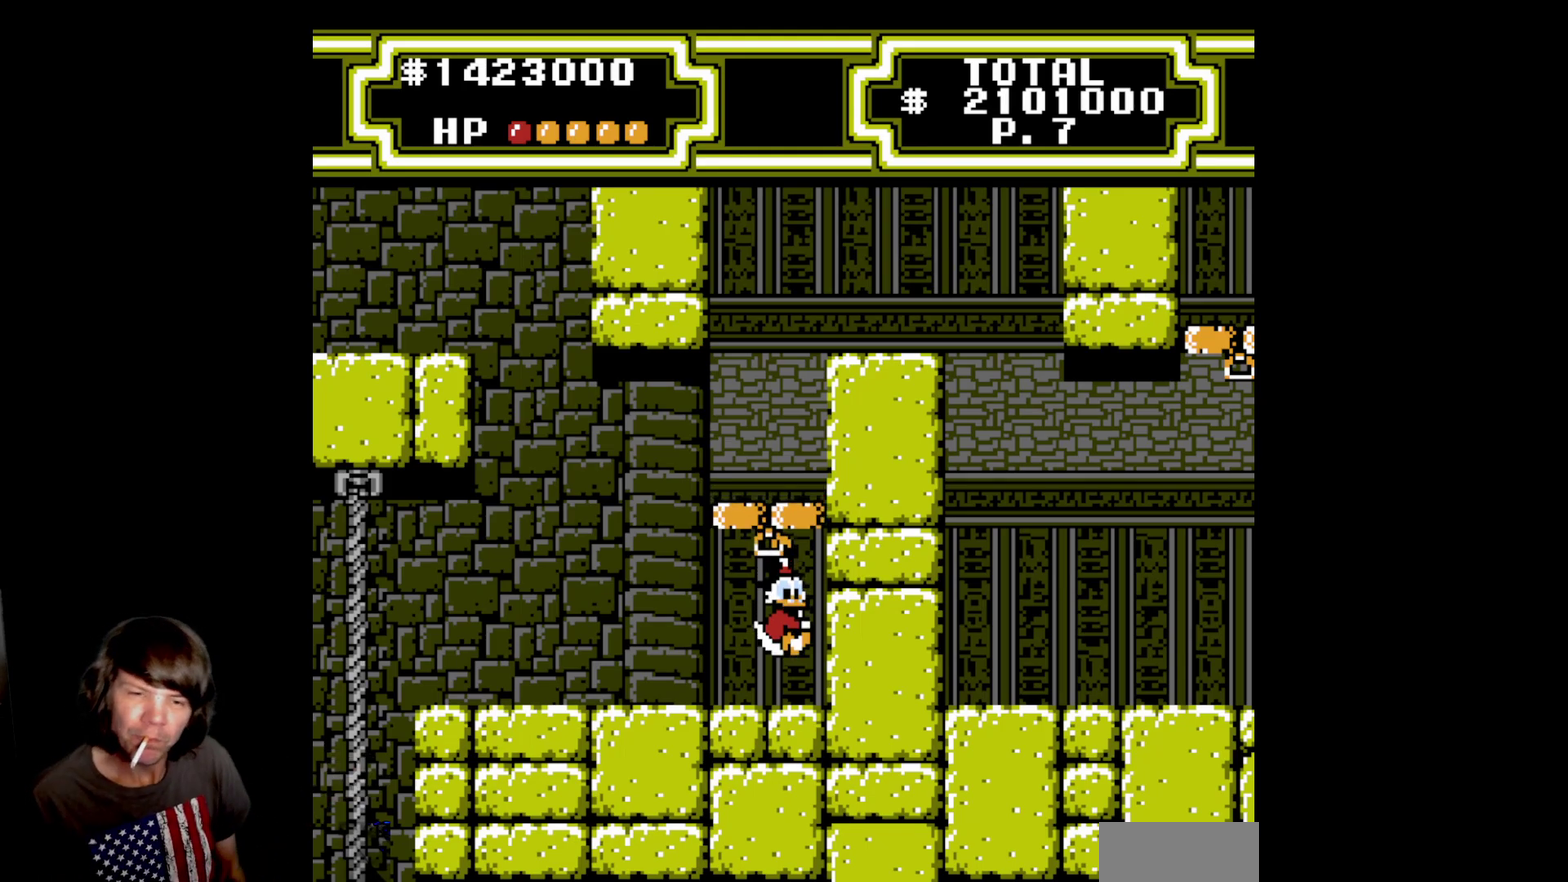
{"buttons": ["A", "DPAD_LEFT"], "events": [[33, "A", "down"], [183, "A", "up"], [450, "A", "down"]]}
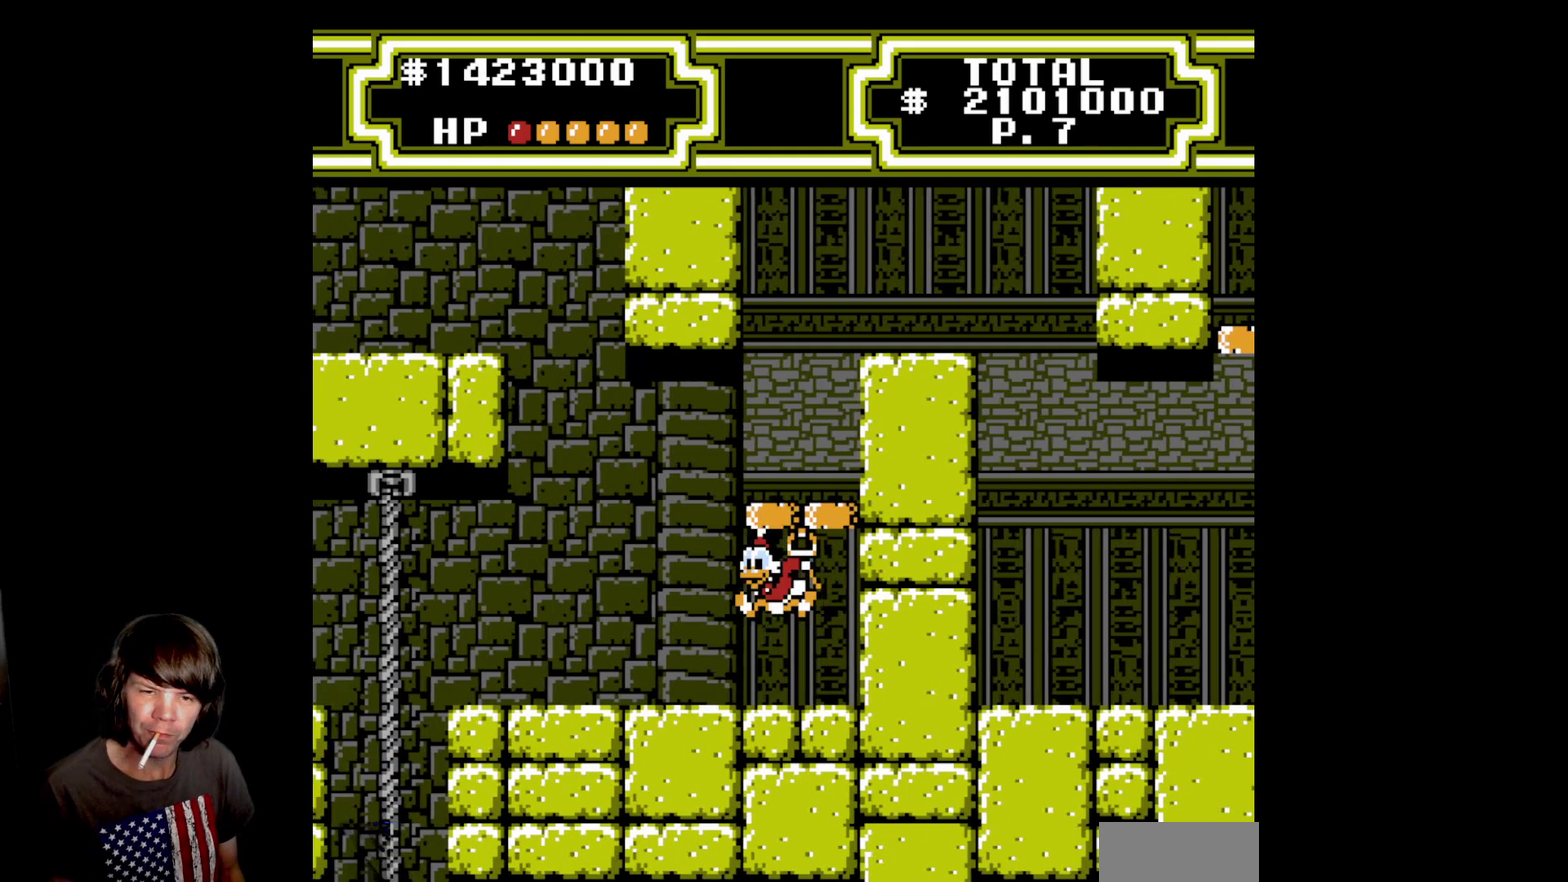
{"buttons": ["DPAD_LEFT"], "events": [[50, "A", "up"], [100, "DPAD_DOWN", "down"], [317, "DPAD_DOWN", "up"], [333, "A", "down"], [467, "A", "up"]]}
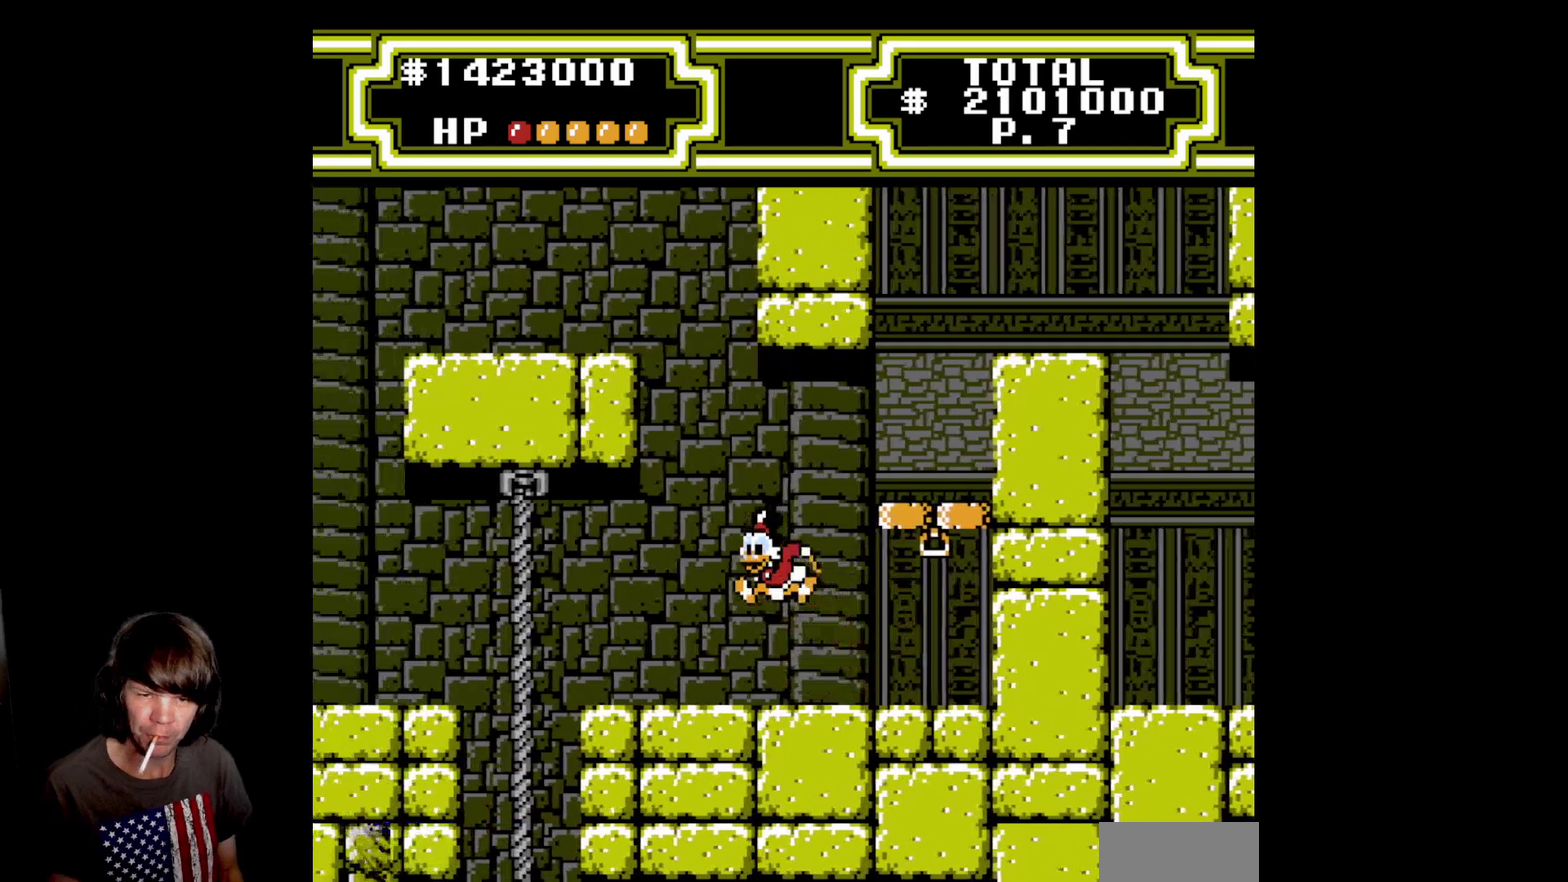
{"buttons": ["A", "B", "DPAD_DOWN", "DPAD_RIGHT"], "events": [[100, "DPAD_LEFT", "up"], [217, "A", "down"], [233, "B", "down"], [250, "DPAD_RIGHT", "down"], [317, "DPAD_DOWN", "down"]]}